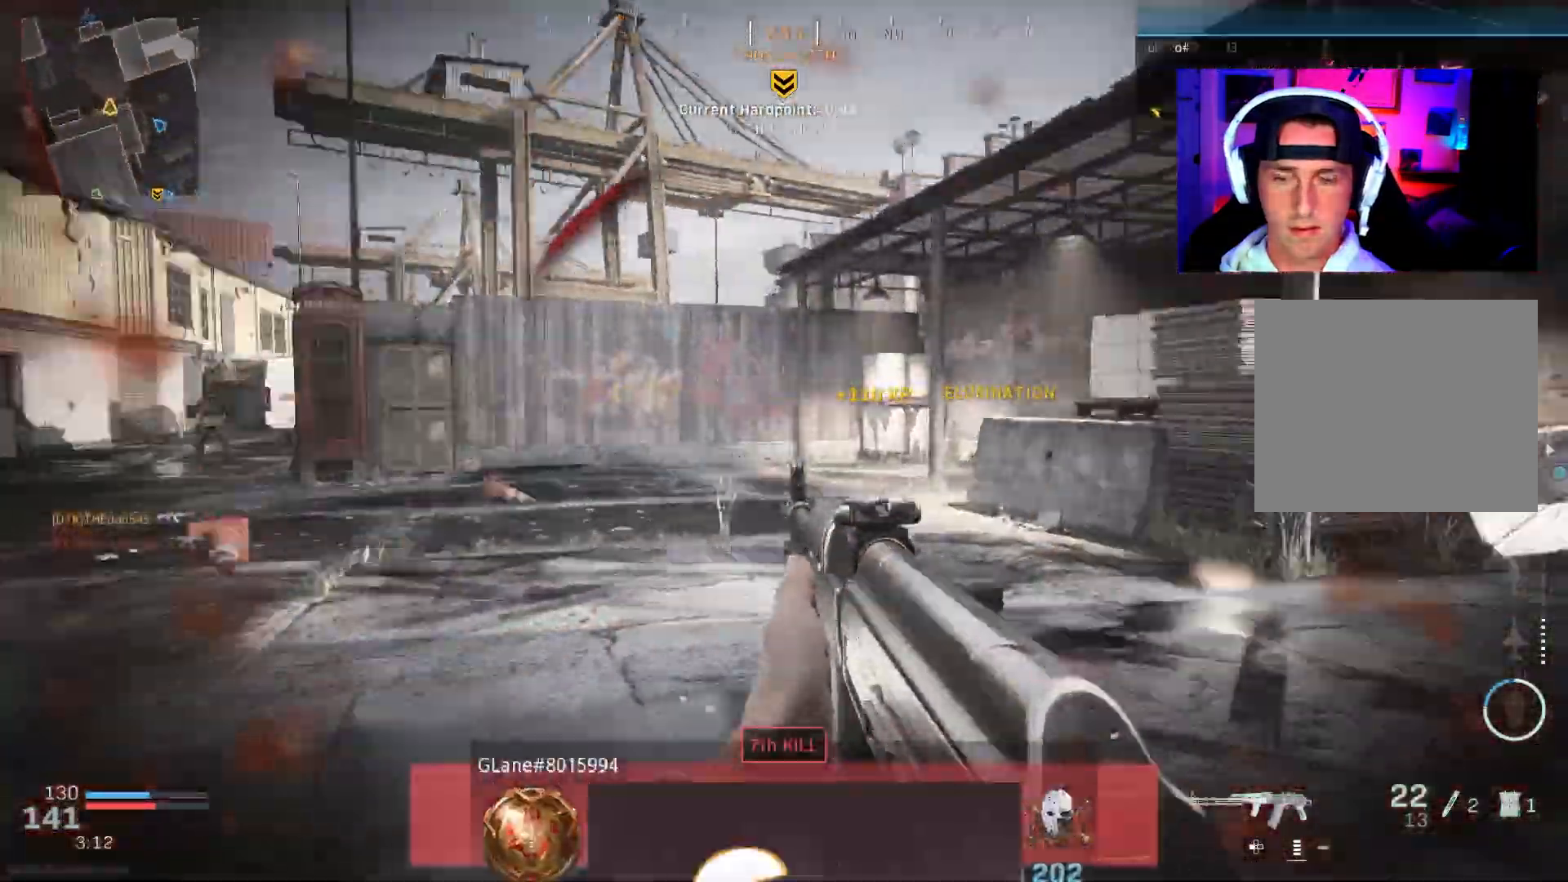
Gameplay with a controller (PlayStation layout); each line is a JSON object with the inputs held at the frame after it. "events" lists button and stick changes between this image and that frame as [ms after this image, input, new state], when the widget could be followed in between. Not read: CROSS TOUCHPAD.
{"buttons": ["L3"], "left_stick": "up-left", "right_stick": "center", "events": [[67, "L3", "up"], [117, "L3", "down"], [200, "L3", "up"], [267, "L3", "down"], [300, "right_stick", "center"], [367, "L3", "up"], [400, "R3", "down"], [433, "L3", "down"], [467, "R3", "up"]]}
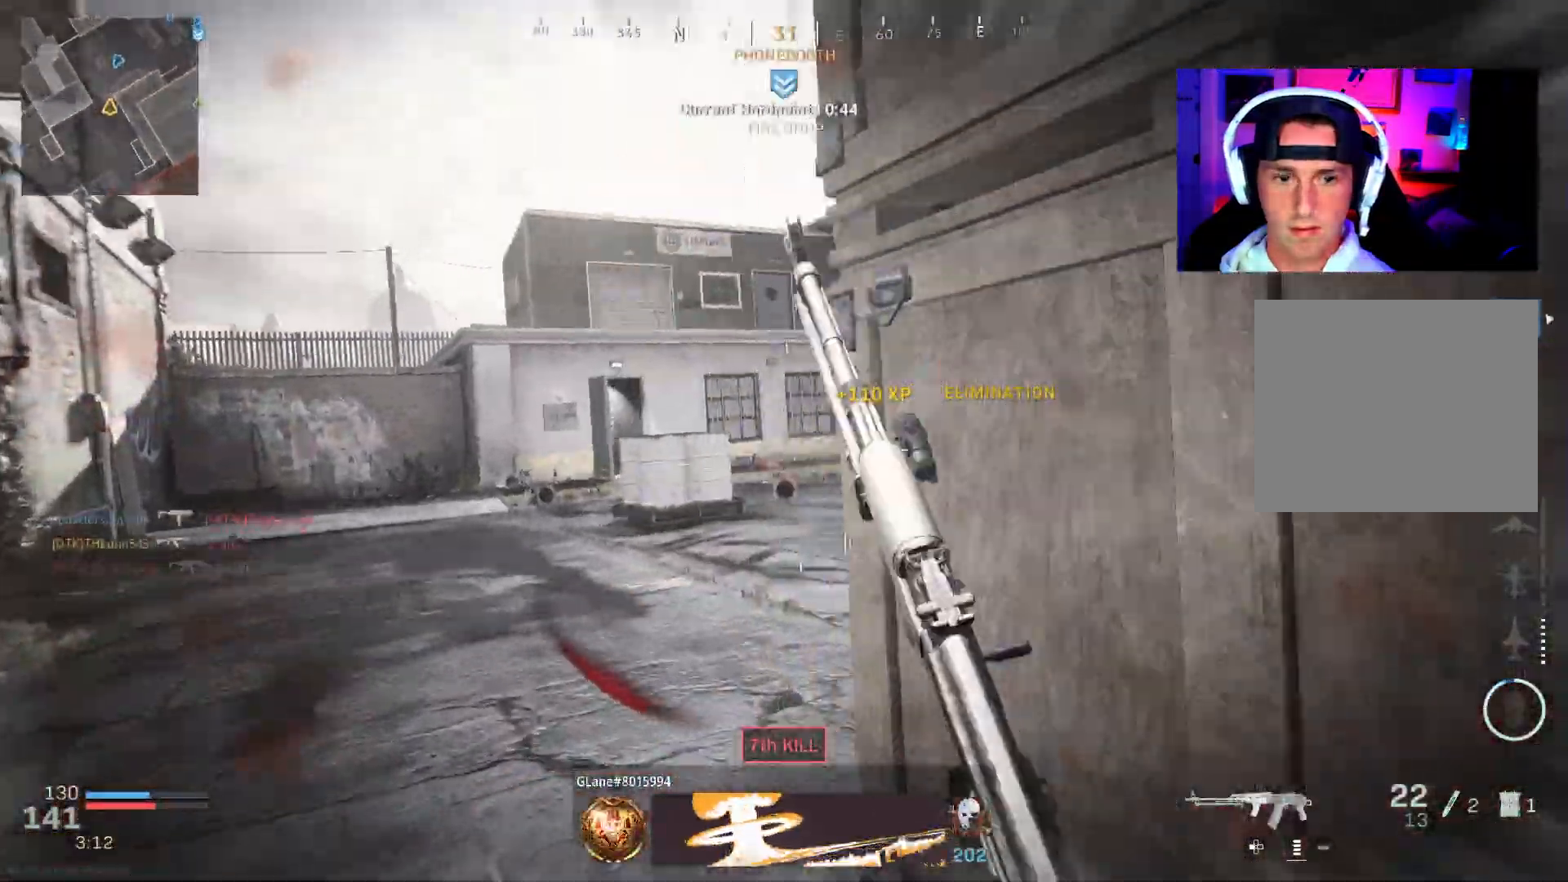
{"buttons": ["L2", "R2"], "left_stick": "up-left", "right_stick": "left", "events": [[50, "R3", "down"], [150, "L3", "up"], [167, "left_stick", "up"], [167, "right_stick", "right"], [200, "R3", "up"], [367, "L2", "down"], [400, "right_stick", "center"], [433, "R2", "down"], [450, "left_stick", "up-left"], [467, "right_stick", "left"]]}
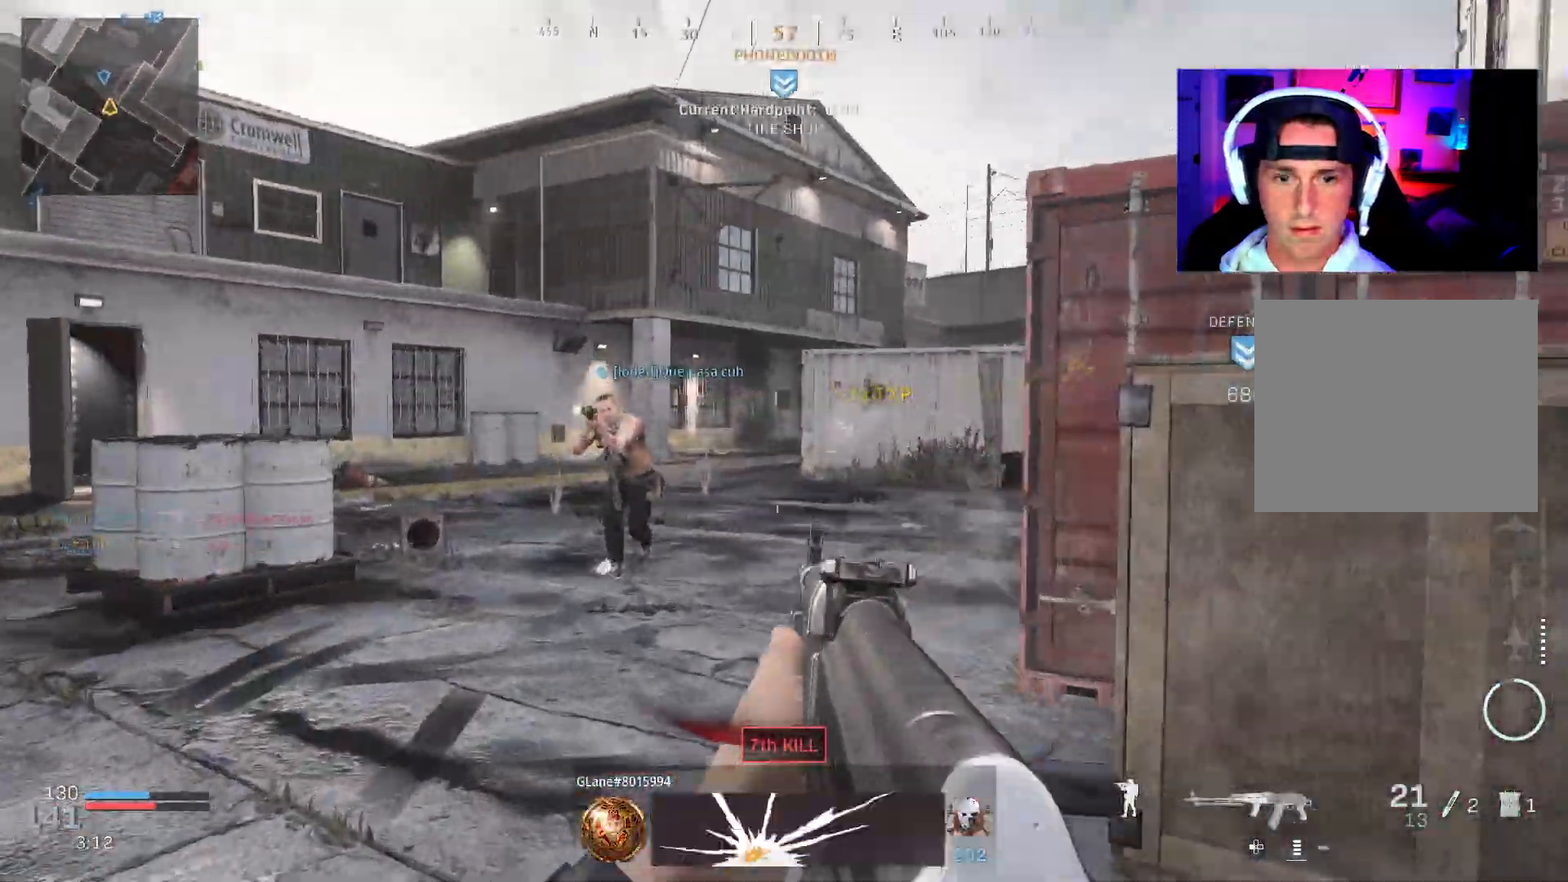
{"buttons": ["L3"], "left_stick": "up", "right_stick": "center"}
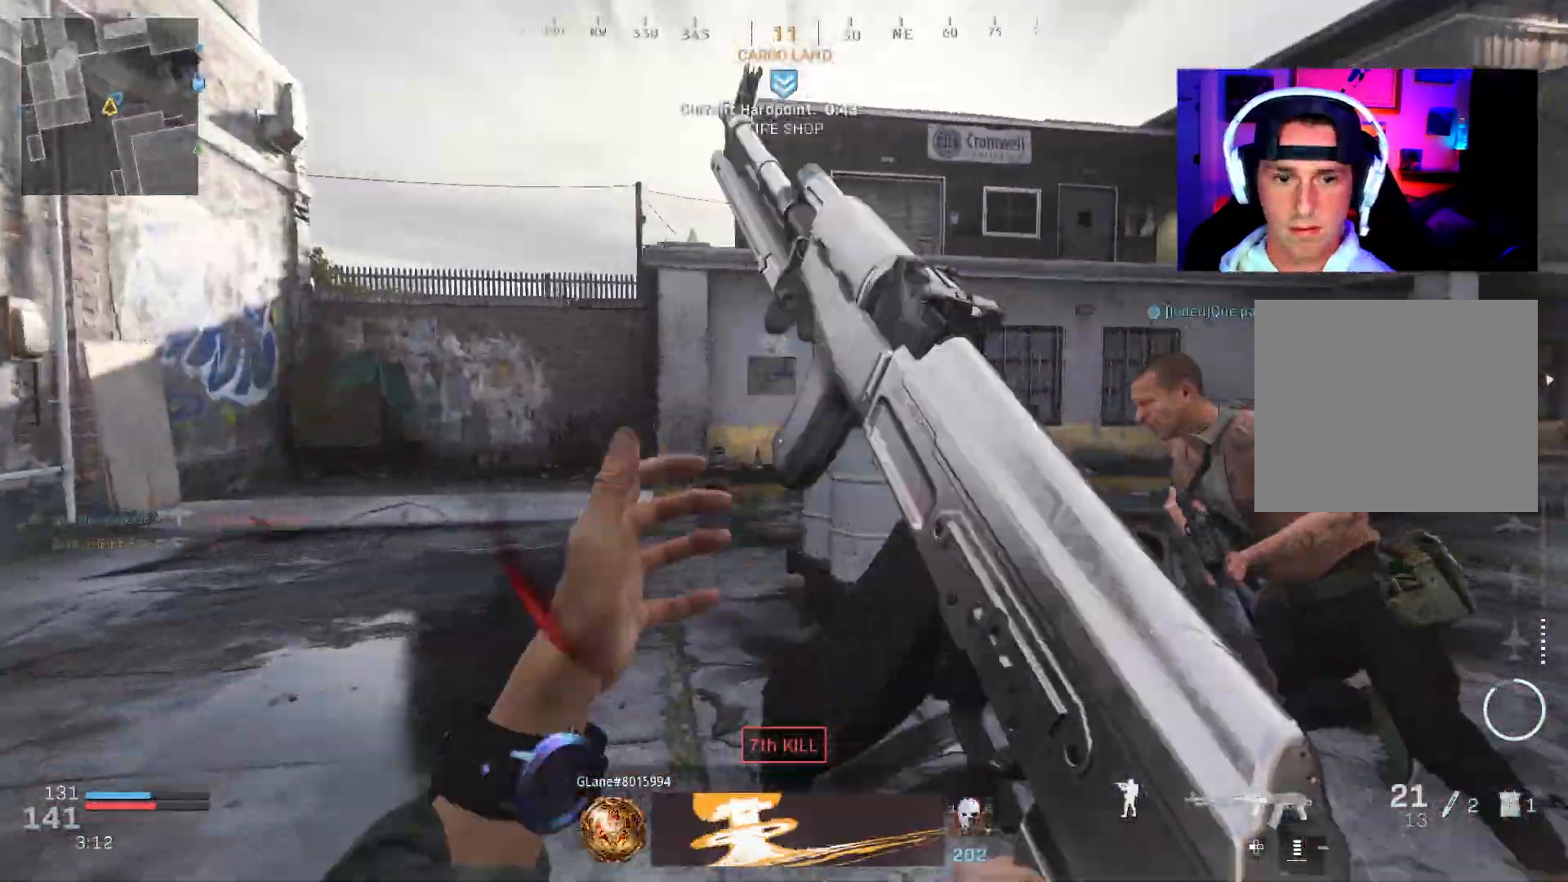
{"buttons": ["L3"], "left_stick": "up", "right_stick": "right", "events": [[17, "right_stick", "right"], [83, "L3", "up"], [100, "right_stick", "center"], [167, "L3", "down"], [450, "right_stick", "right"]]}
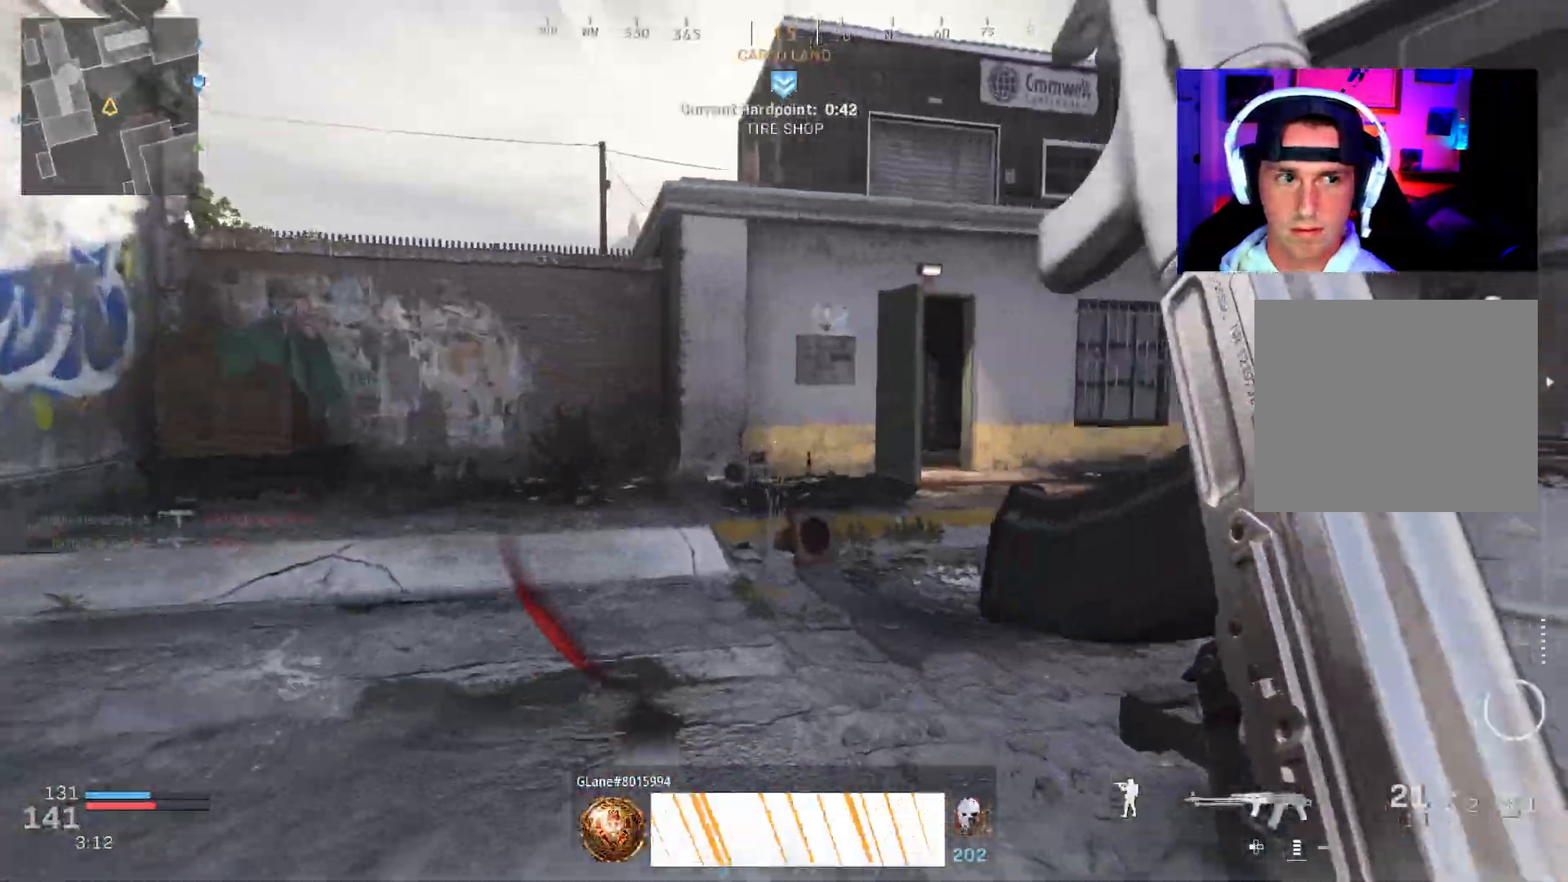
{"buttons": [], "left_stick": "up", "right_stick": "center", "events": [[250, "right_stick", "center"], [300, "L3", "up"]]}
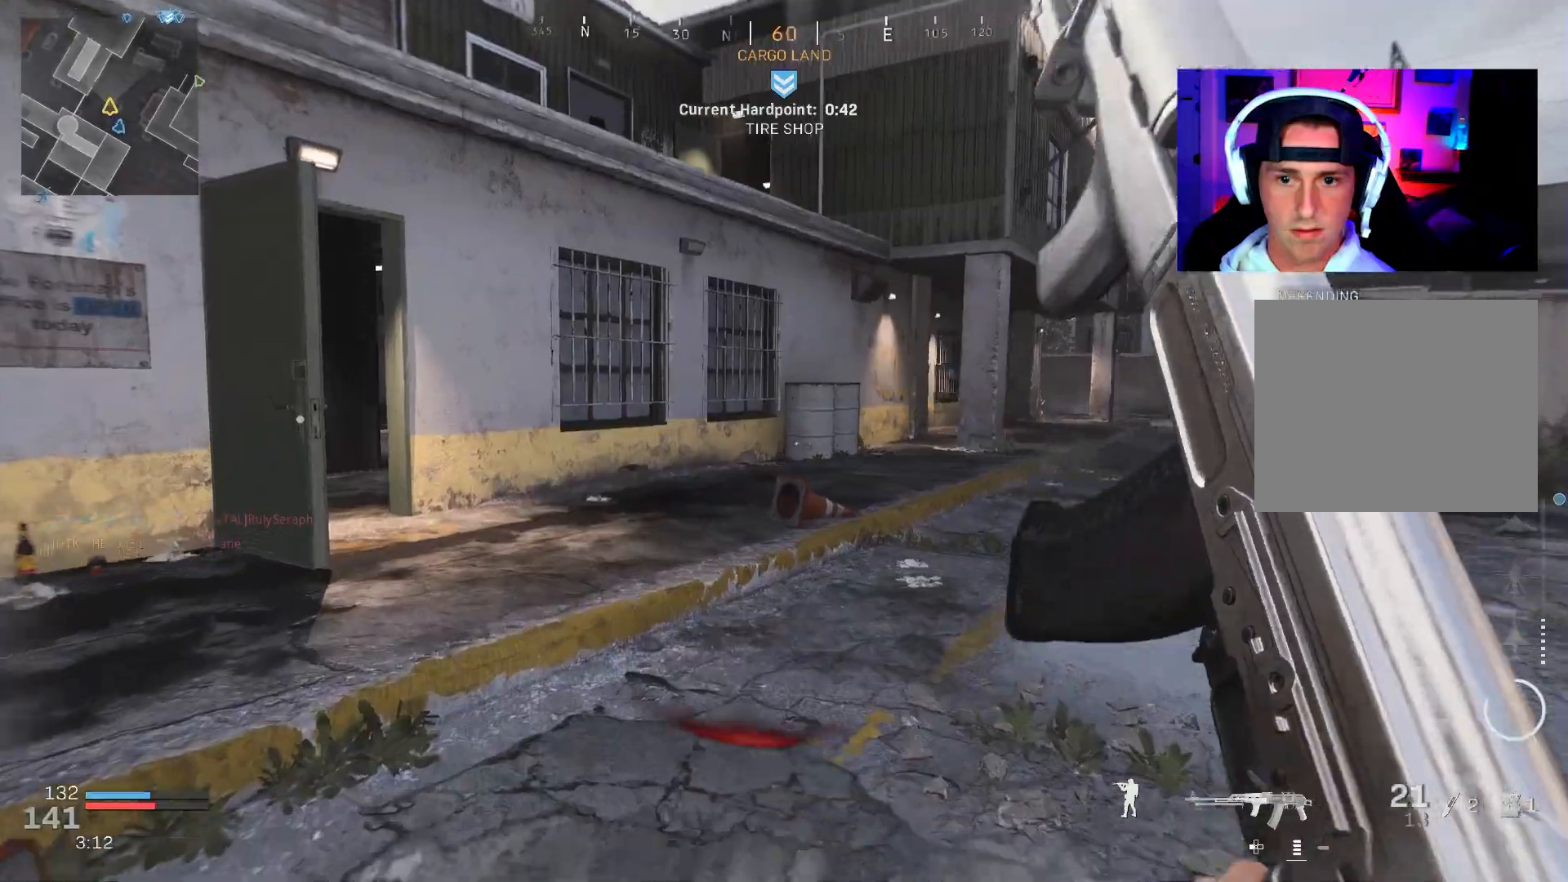
{"buttons": ["R3"], "left_stick": "up-left", "right_stick": "left", "events": [[33, "right_stick", "left"], [250, "R3", "down"], [333, "R3", "up"], [367, "left_stick", "up-left"], [433, "R3", "down"]]}
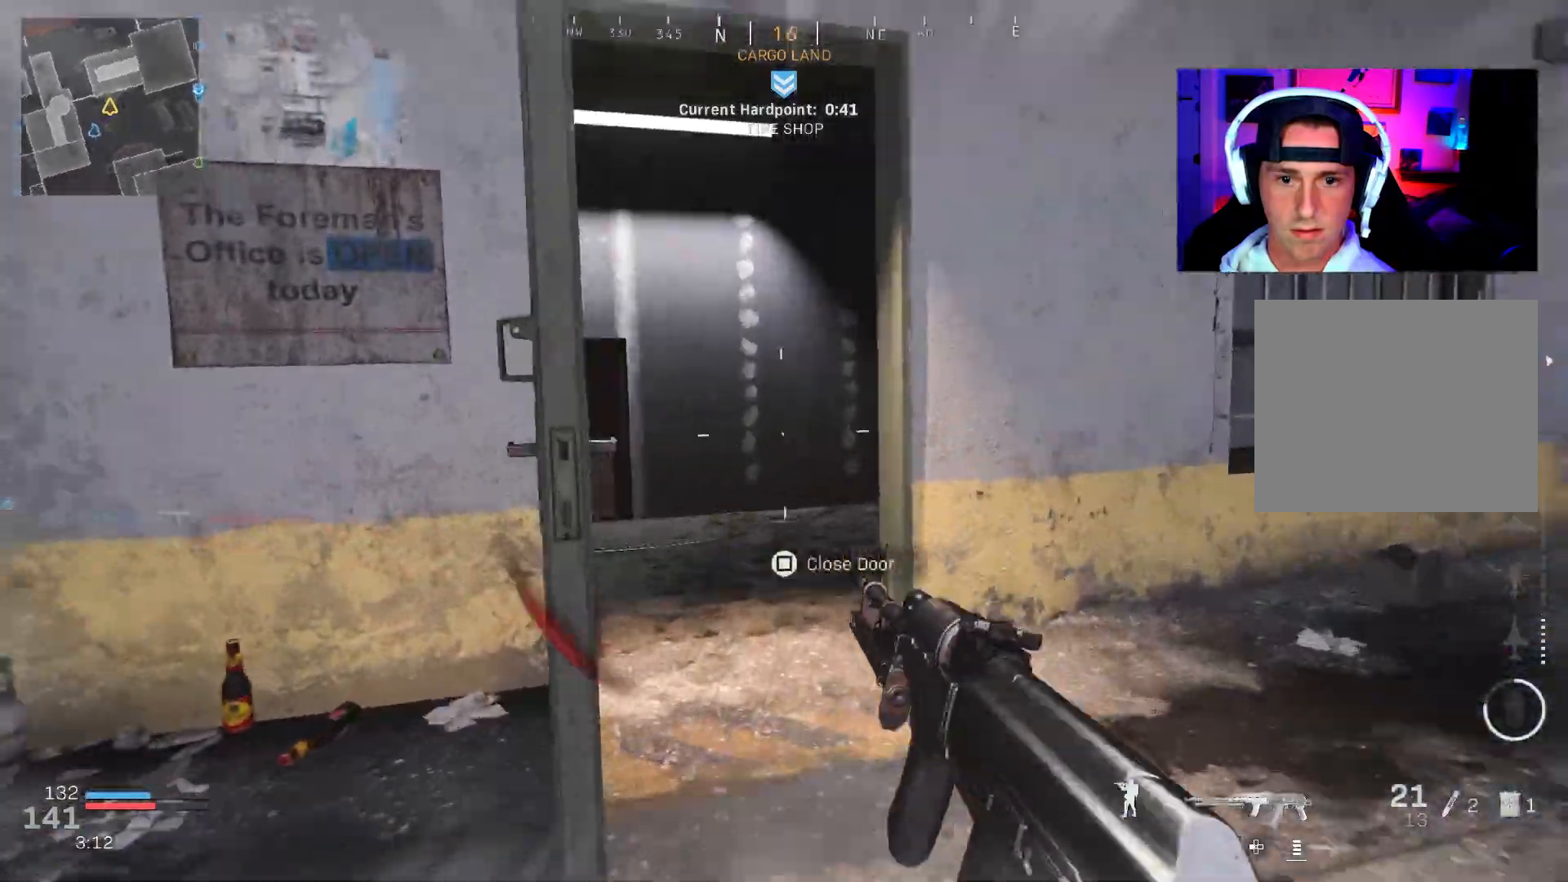
{"buttons": [], "left_stick": "up", "right_stick": "right", "events": [[67, "R3", "up"], [67, "right_stick", "center"], [100, "L3", "down"], [317, "right_stick", "right"], [350, "L3", "up"], [400, "L3", "down"], [500, "L3", "up"], [500, "left_stick", "up"]]}
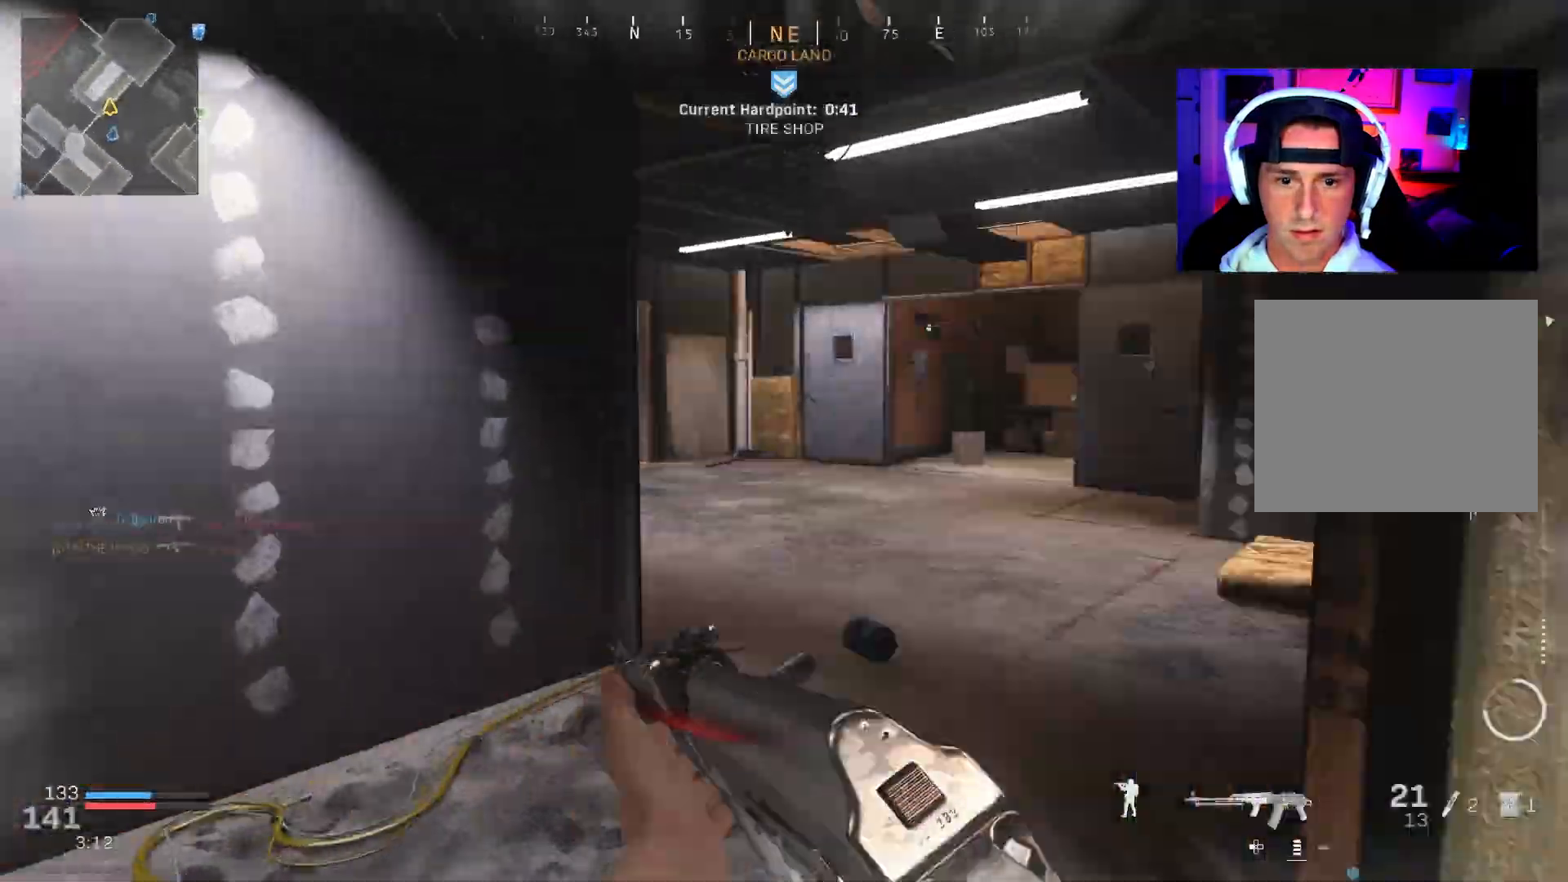
{"buttons": [], "left_stick": "up-right", "right_stick": "center", "events": [[83, "L3", "down"], [100, "right_stick", "center"], [200, "L3", "up"], [250, "L3", "down"], [267, "right_stick", "left"], [383, "right_stick", "right"], [417, "left_stick", "up-right"], [500, "L3", "up"], [500, "right_stick", "center"]]}
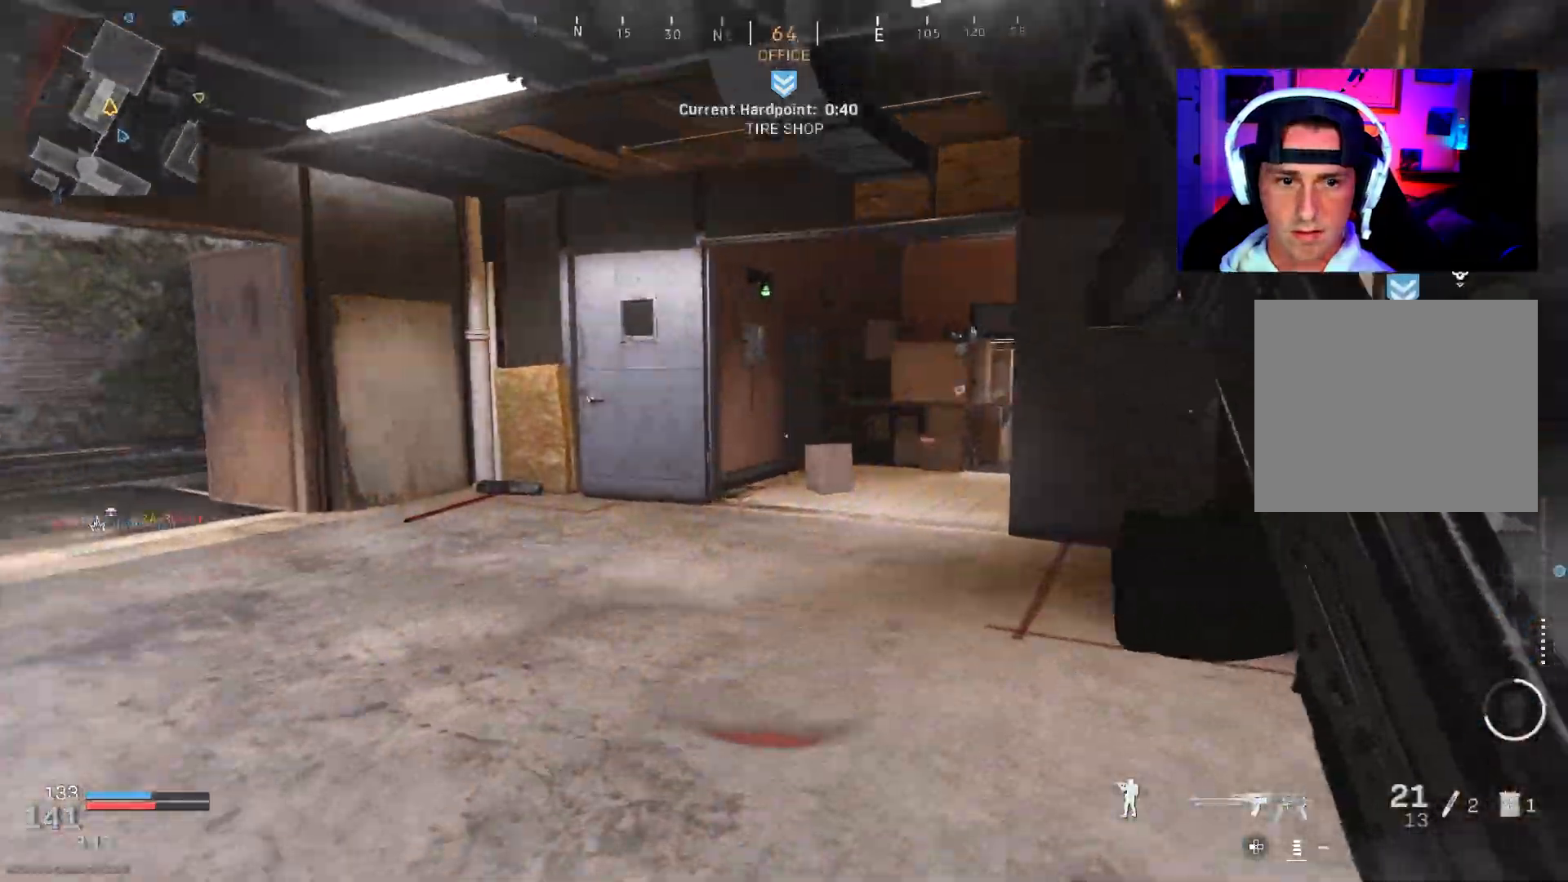
{"buttons": [], "left_stick": "up", "right_stick": "center", "events": [[33, "right_stick", "left"], [117, "L3", "down"], [183, "right_stick", "center"], [233, "right_stick", "right"], [267, "L3", "up"], [350, "L3", "down"], [400, "left_stick", "up"], [433, "L3", "up"], [483, "right_stick", "center"]]}
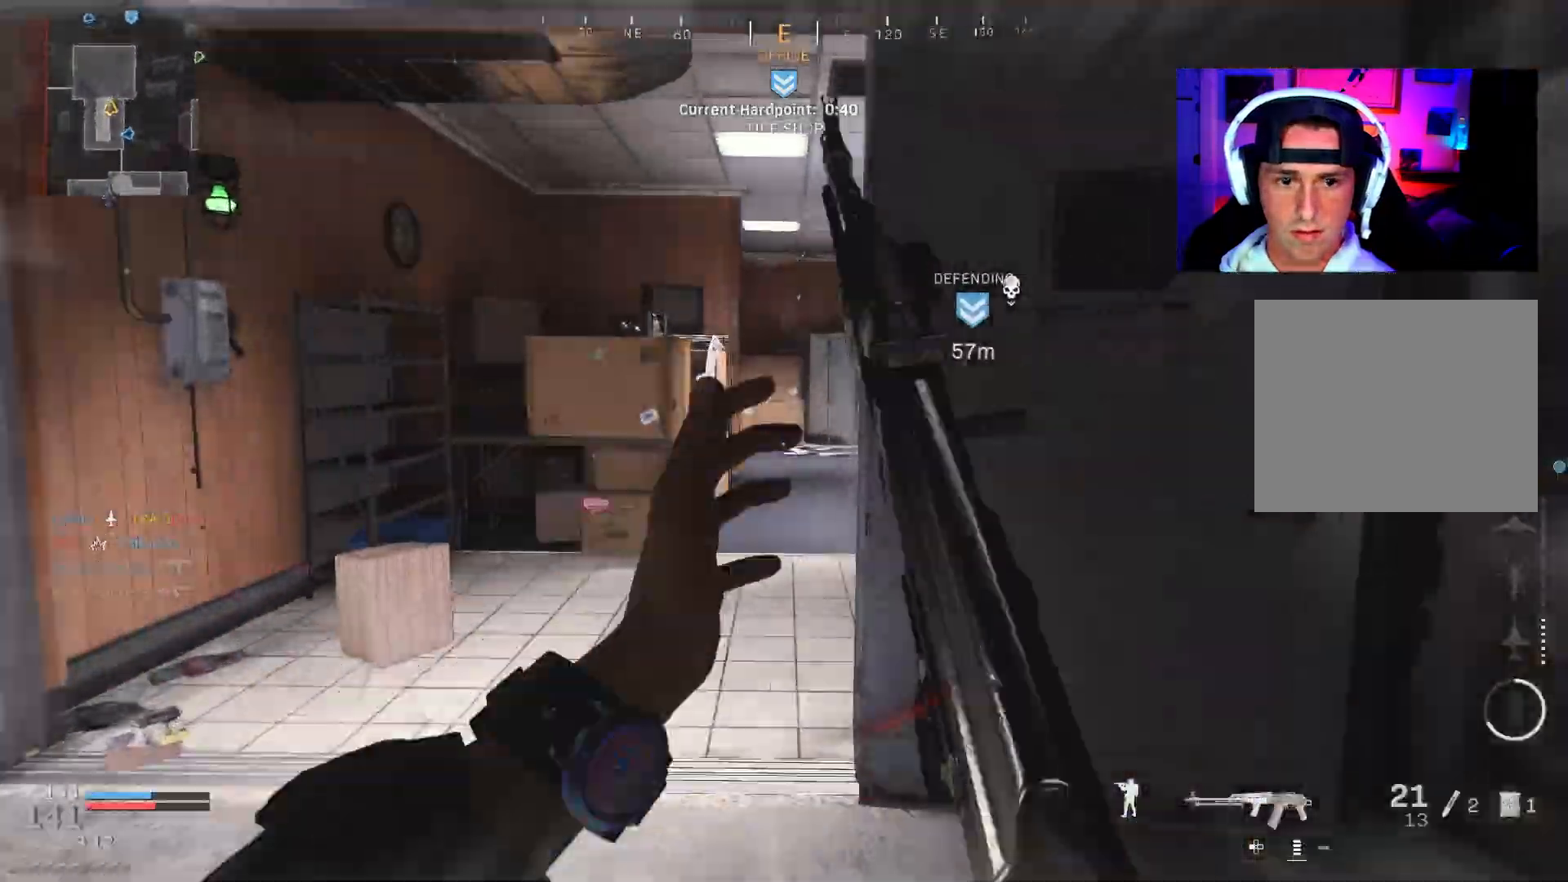
{"buttons": ["L3"], "left_stick": "up", "right_stick": "center", "events": [[167, "right_stick", "right"], [250, "L3", "down"], [283, "right_stick", "center"], [383, "L3", "up"], [500, "L3", "down"]]}
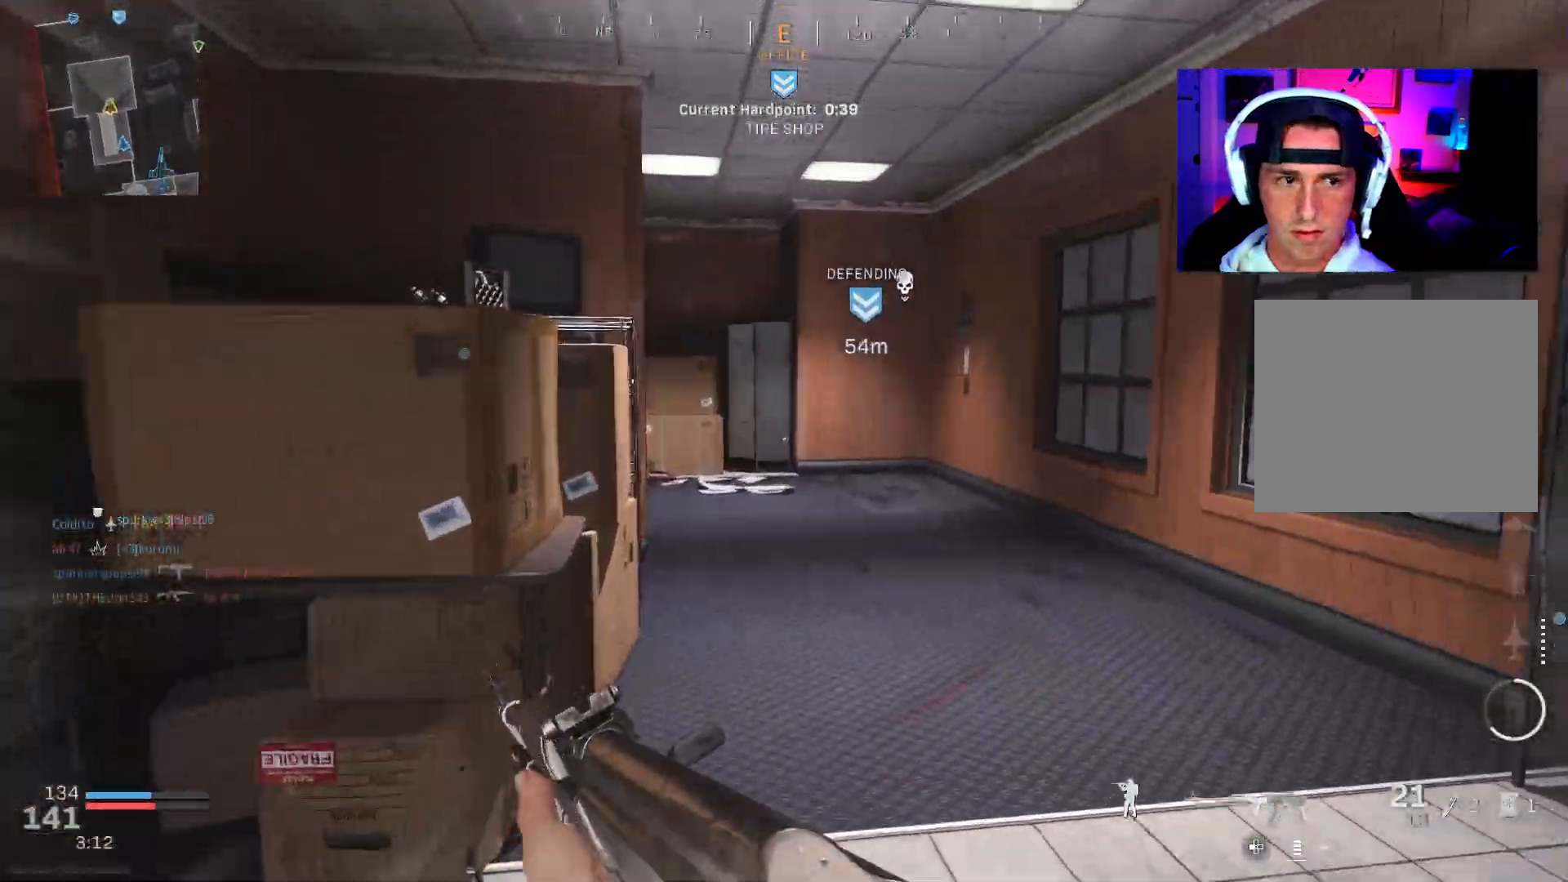
{"buttons": [], "left_stick": "up", "right_stick": "left", "events": [[233, "R3", "down"], [283, "right_stick", "left"], [317, "R3", "up"], [367, "L3", "up"]]}
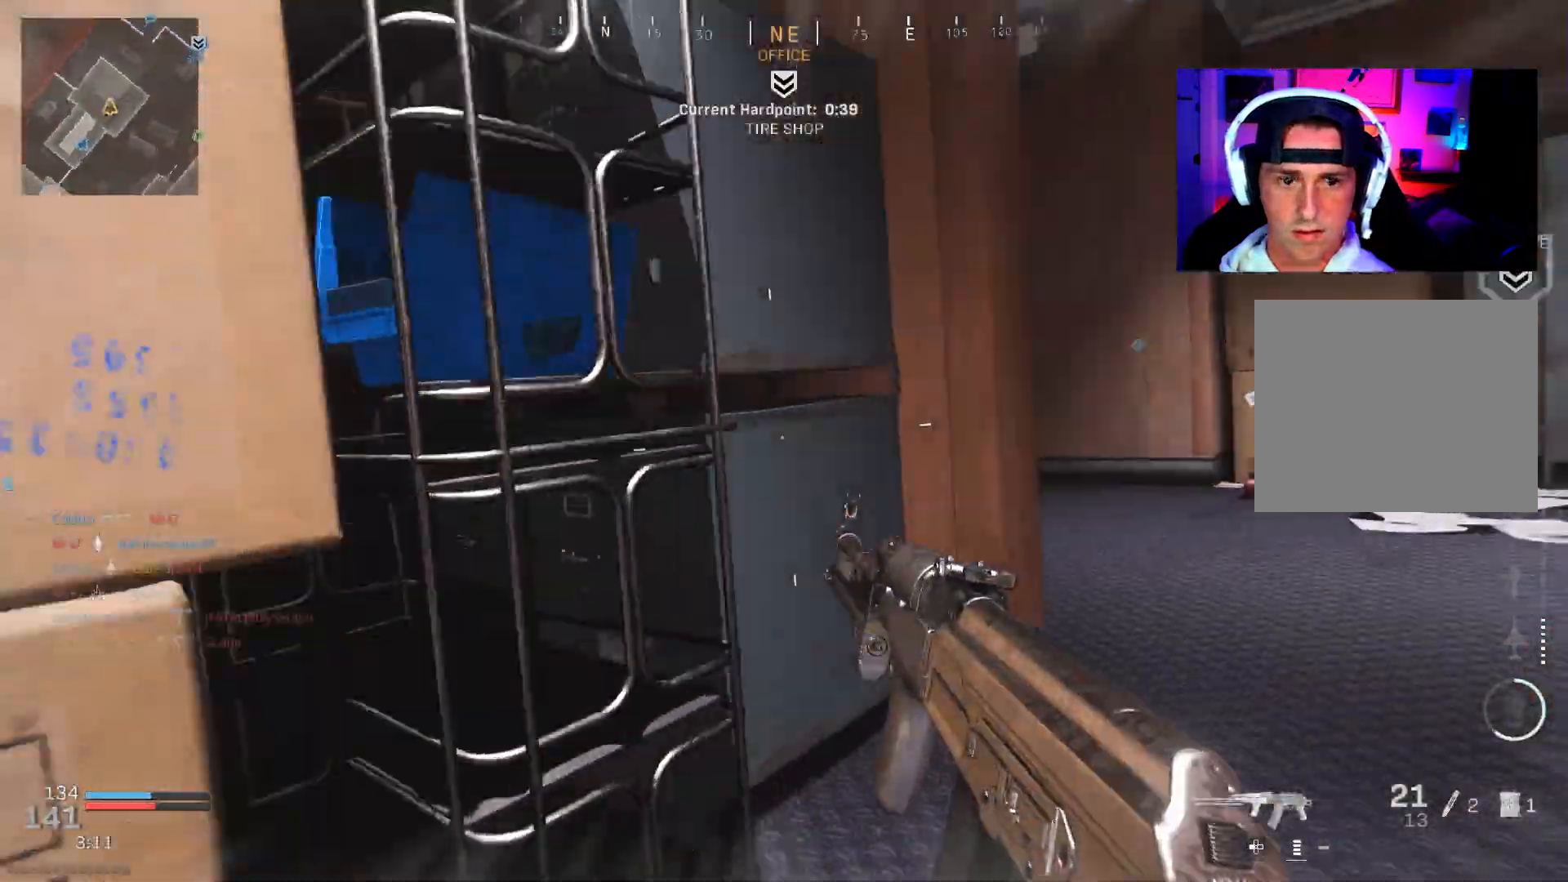
{"buttons": ["L3"], "left_stick": "up", "right_stick": "left", "events": [[50, "left_stick", "up-right"], [250, "R3", "down"], [250, "right_stick", "up-left"], [300, "L3", "down"], [383, "left_stick", "up"], [417, "L3", "up"], [433, "R3", "up"], [433, "right_stick", "left"], [483, "L3", "down"]]}
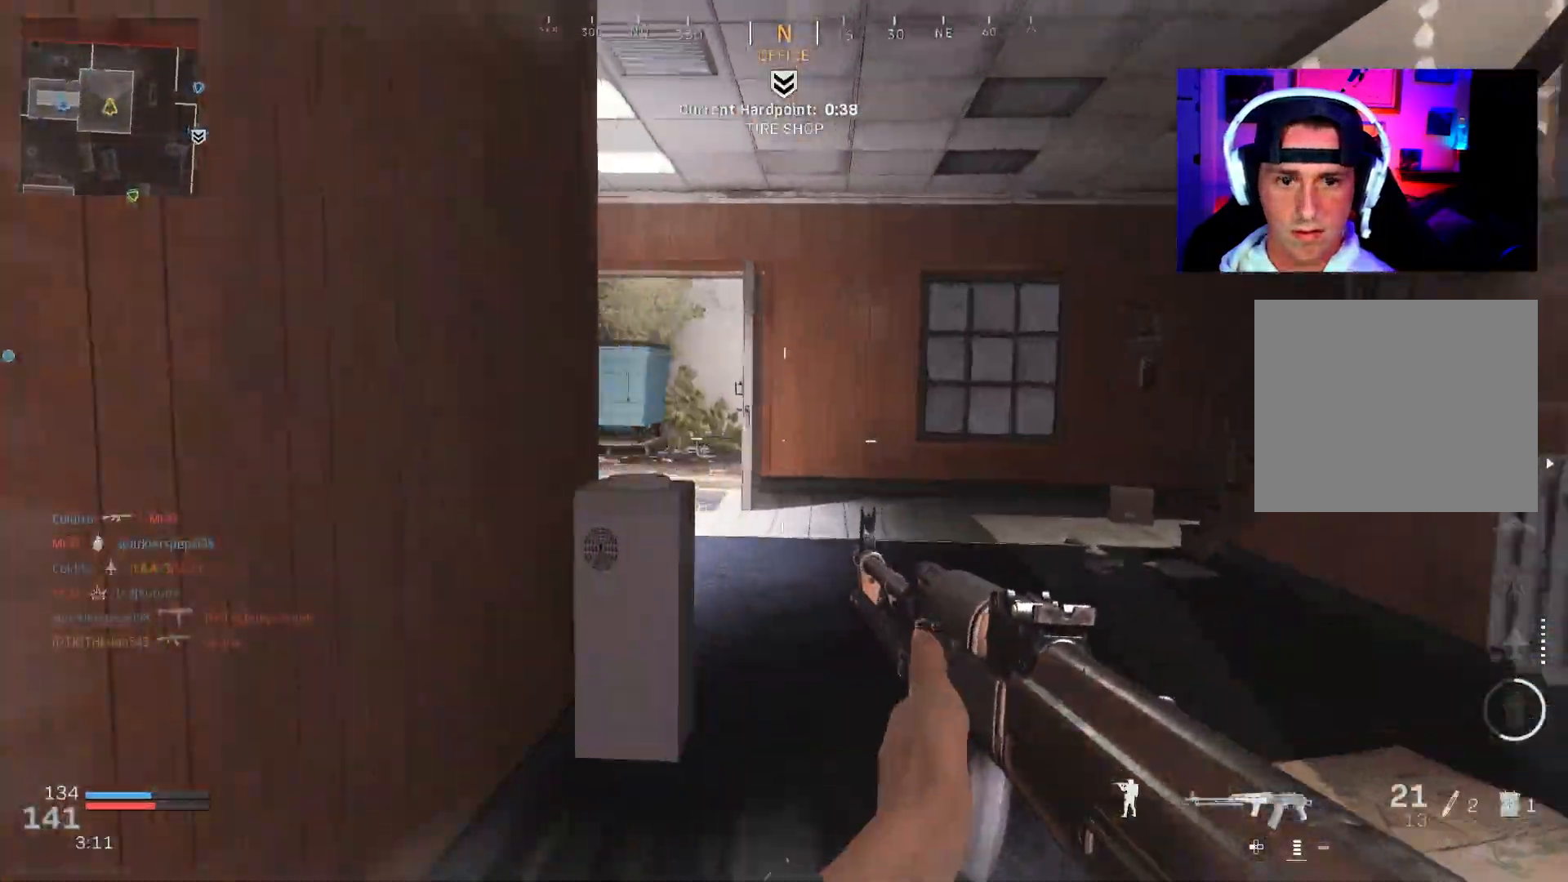
{"buttons": ["L3"], "left_stick": "up", "right_stick": "center", "events": [[83, "L3", "up"], [83, "right_stick", "center"], [150, "L3", "down"], [250, "L3", "up"], [317, "L3", "down"], [417, "L3", "up"], [483, "L3", "down"]]}
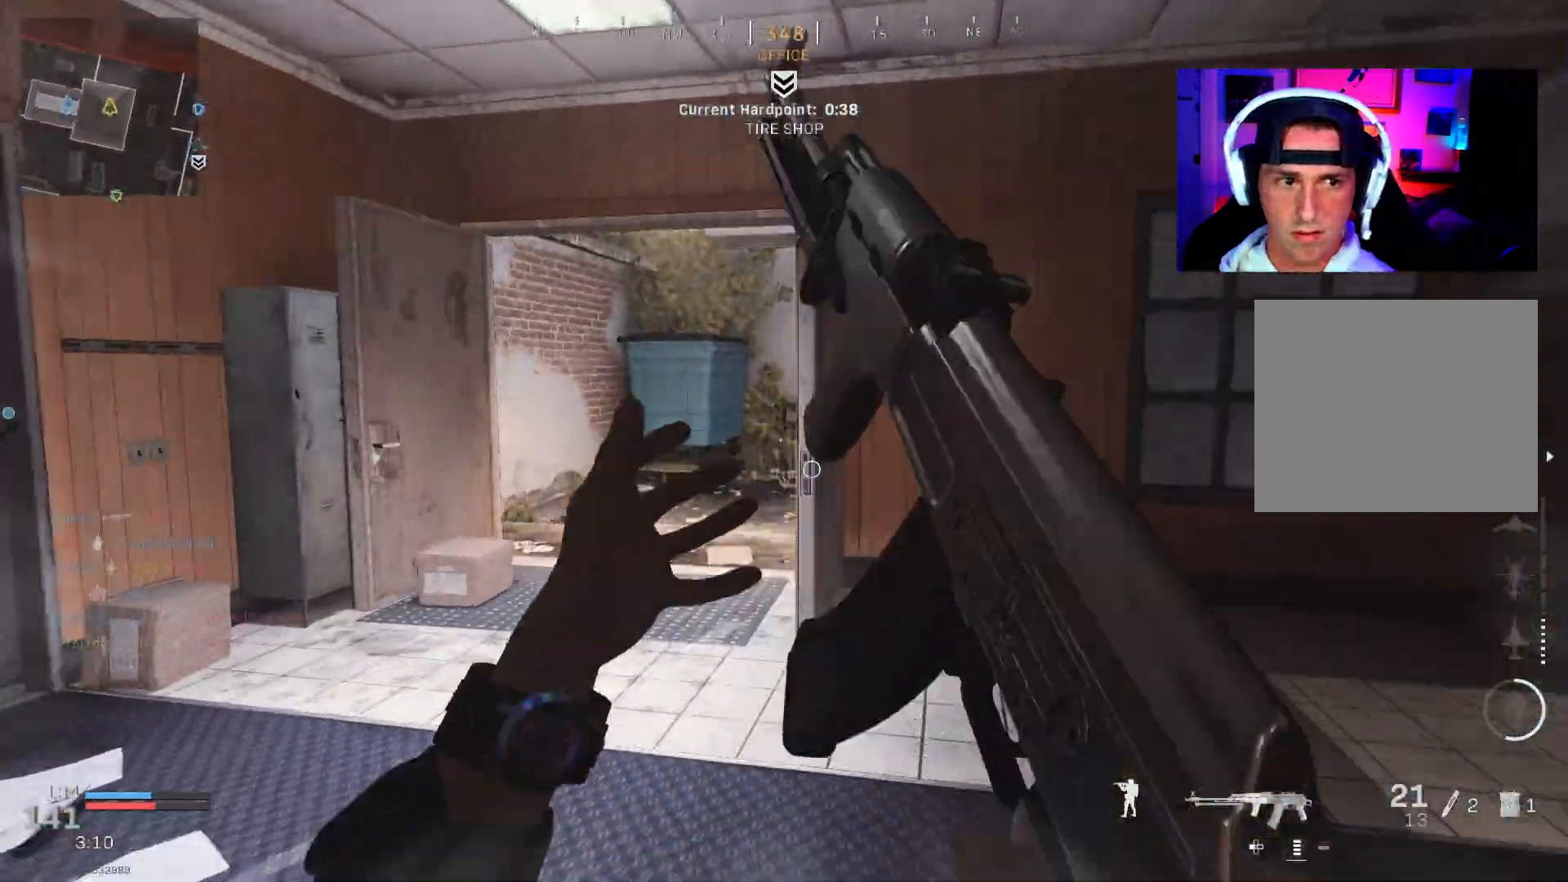
{"buttons": [], "left_stick": "up", "right_stick": "right", "events": [[100, "L3", "up"], [133, "right_stick", "right"], [183, "L3", "down"], [217, "R3", "down"], [317, "L3", "up"], [317, "R3", "up"]]}
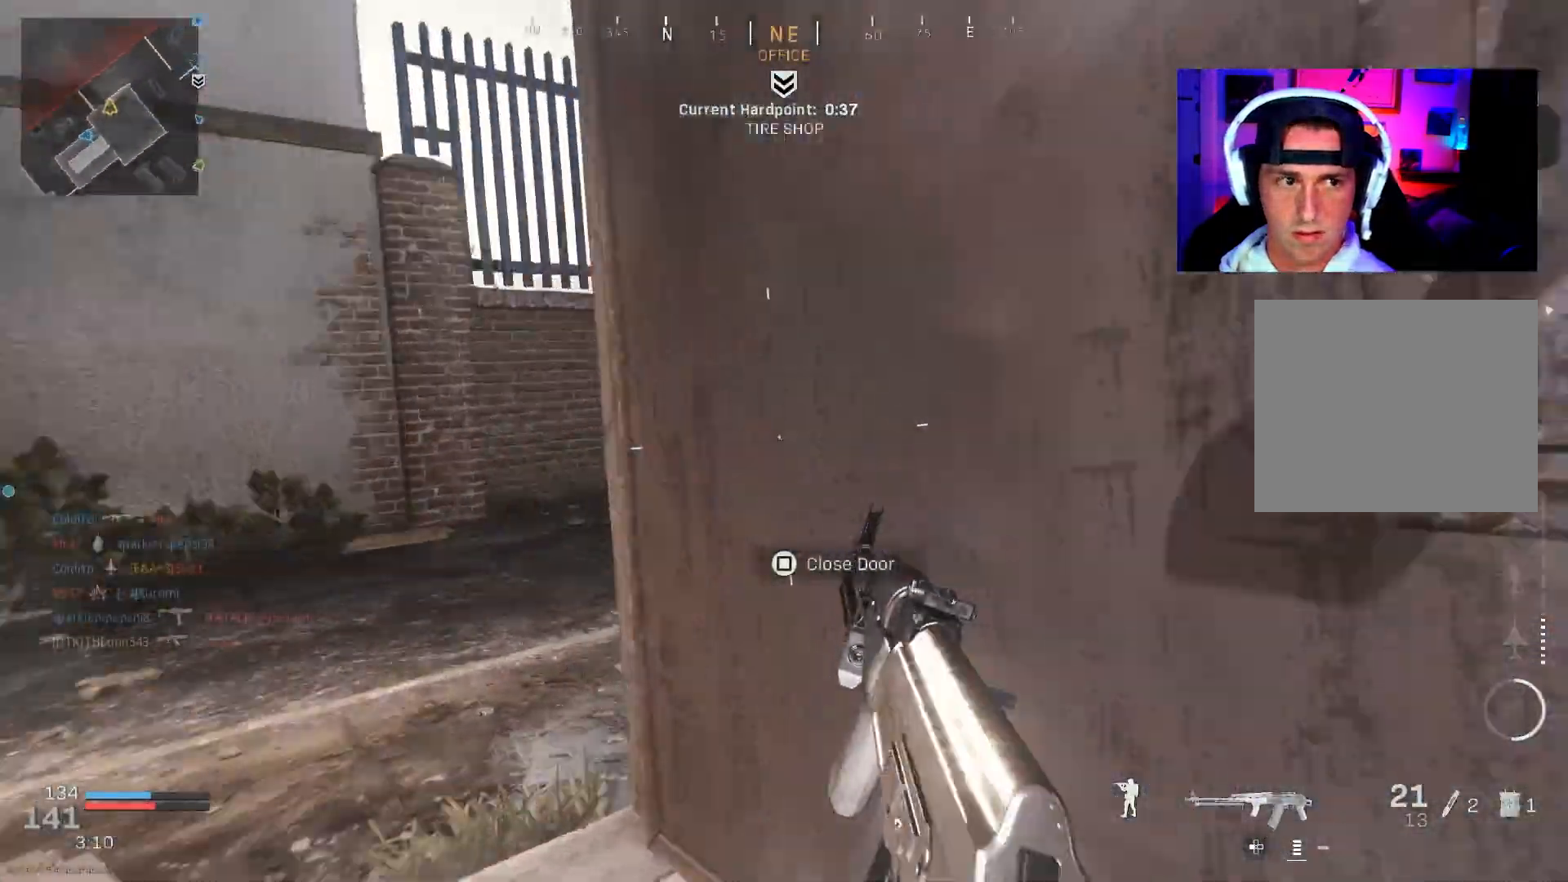
{"buttons": [], "left_stick": "up-right", "right_stick": "right", "events": [[117, "R3", "down"], [217, "left_stick", "center"], [267, "R3", "up"], [267, "left_stick", "down-right"], [467, "left_stick", "up-right"]]}
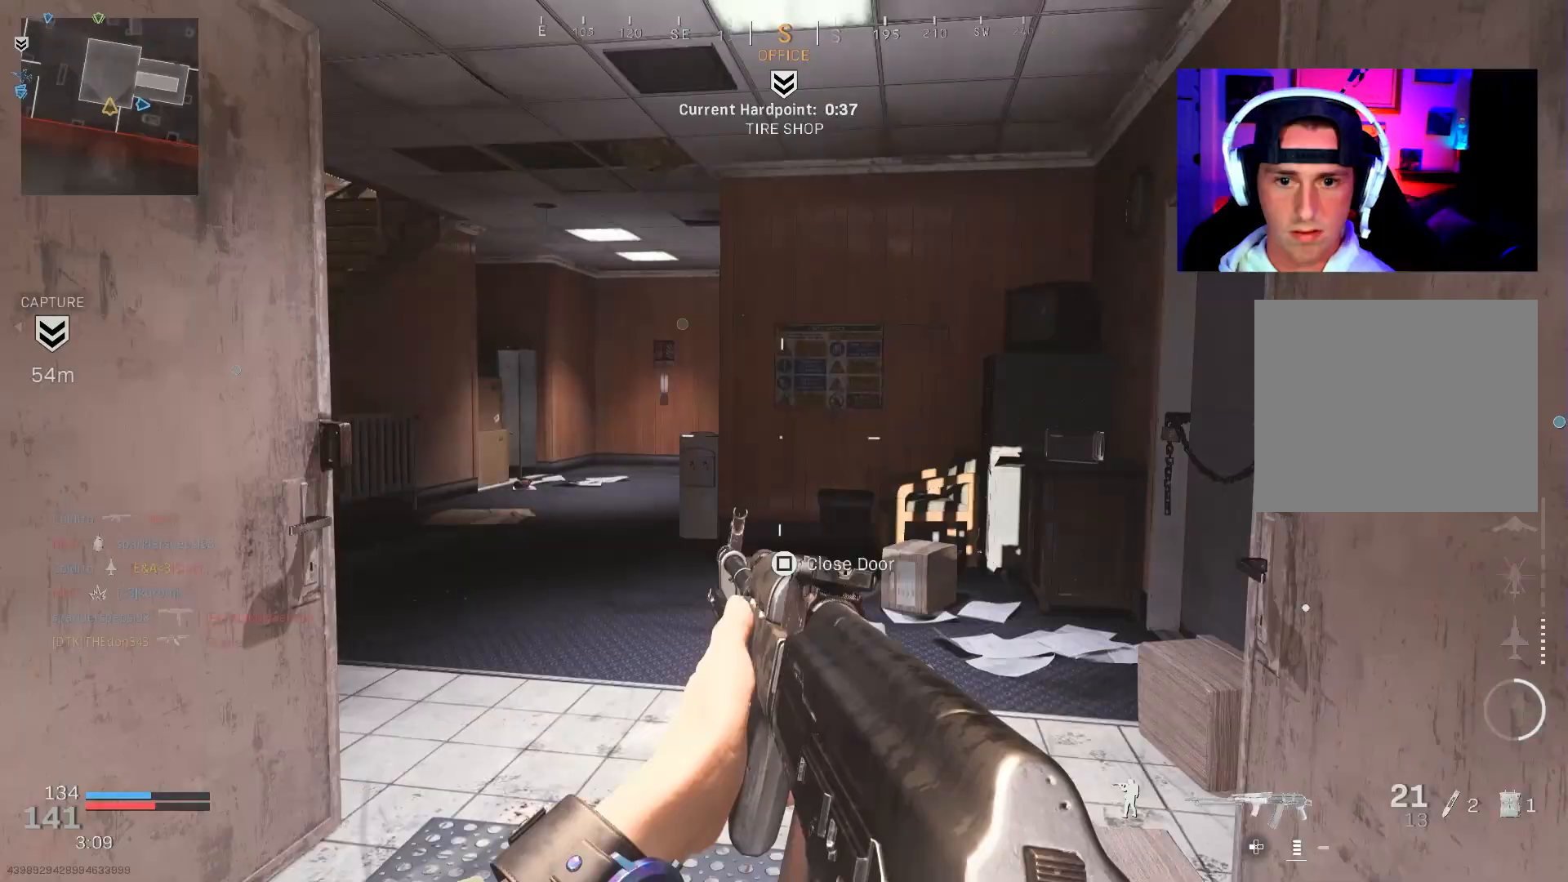
{"buttons": ["L3", "R3"], "left_stick": "up-left", "right_stick": "center", "events": [[17, "L3", "down"], [67, "left_stick", "up"], [67, "right_stick", "left"], [83, "L3", "up"], [167, "L3", "down"], [167, "left_stick", "up-left"], [267, "L3", "up"], [283, "right_stick", "center"], [333, "L3", "down"], [417, "L3", "up"], [500, "L3", "down"], [500, "R3", "down"]]}
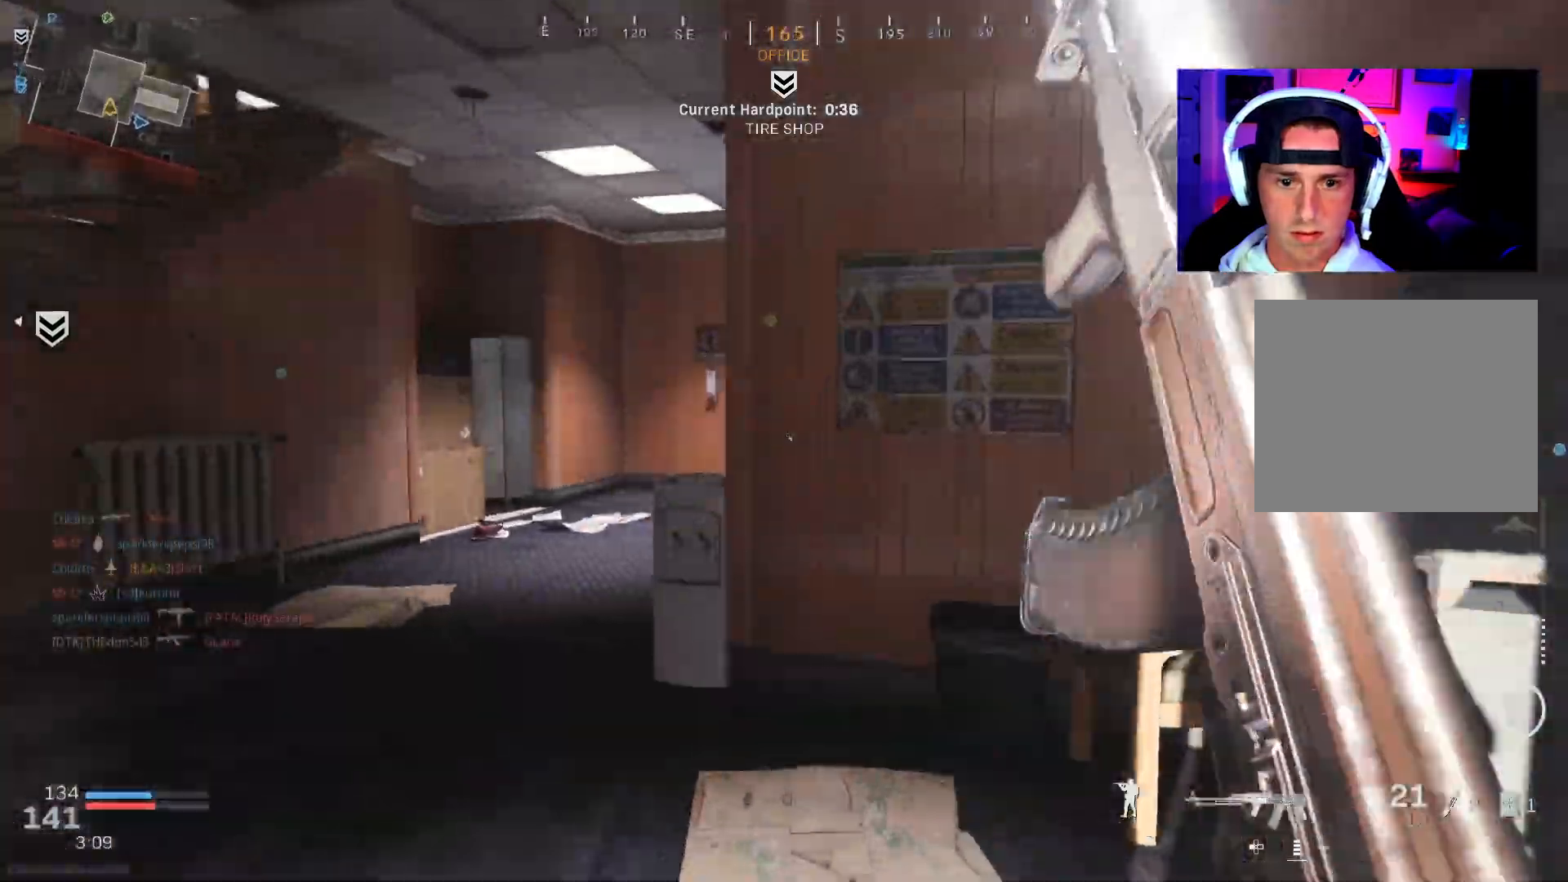
{"buttons": [], "left_stick": "left", "right_stick": "center", "events": [[67, "L3", "up"], [83, "R3", "up"], [83, "right_stick", "right"], [217, "R3", "down"], [217, "left_stick", "down-left"], [367, "R3", "up"], [383, "left_stick", "left"], [500, "right_stick", "center"]]}
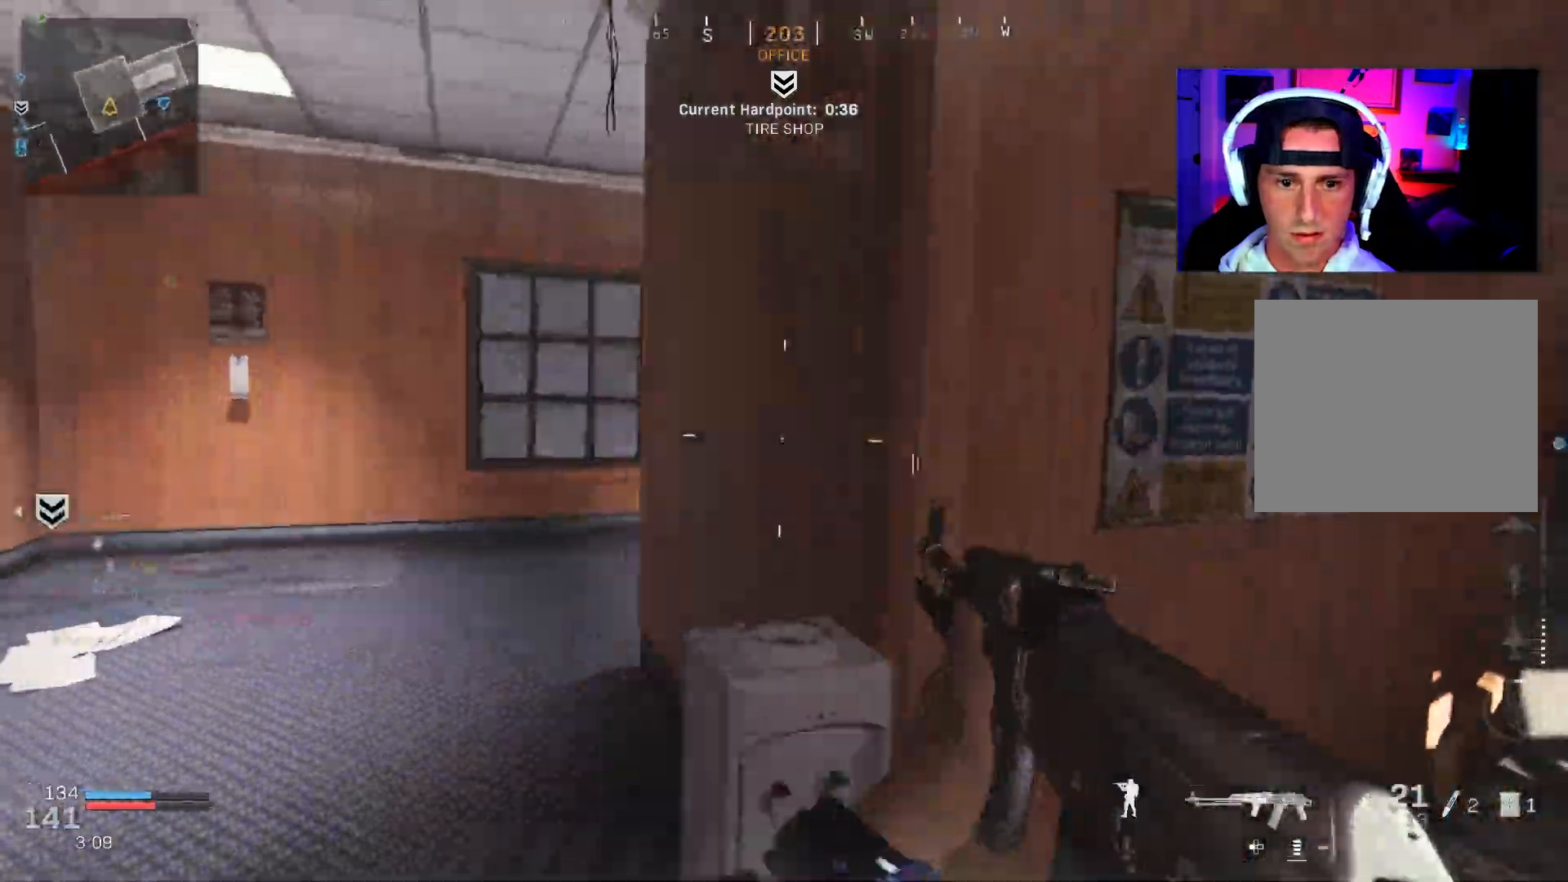
{"buttons": ["L3"], "left_stick": "up-left", "right_stick": "right", "events": [[67, "L3", "down"], [67, "left_stick", "up-left"], [117, "right_stick", "right"], [183, "L3", "up"], [250, "L3", "down"]]}
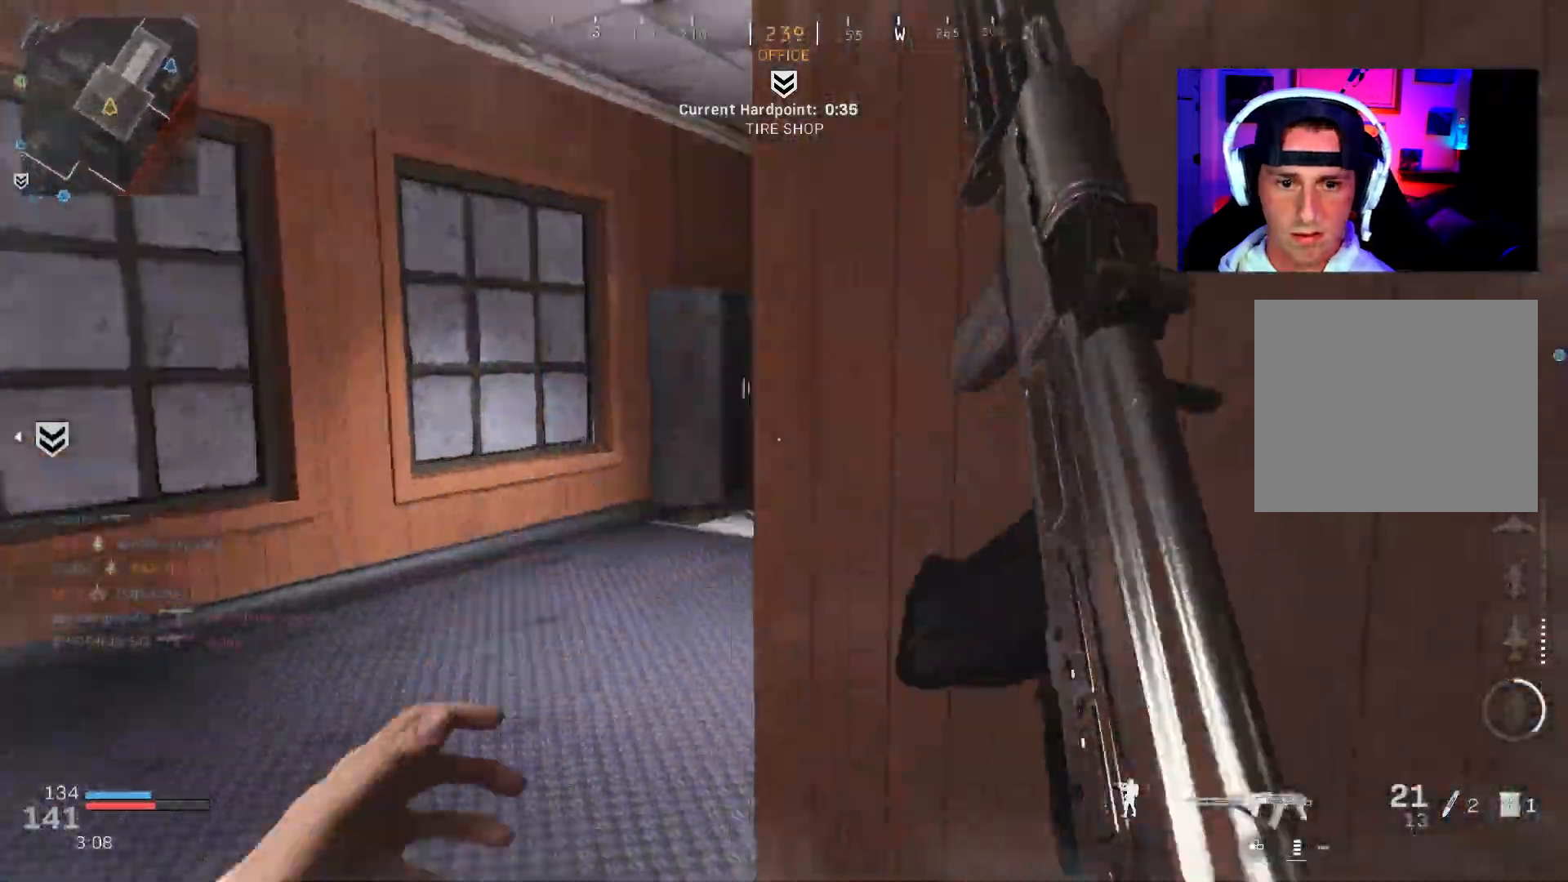
{"buttons": [], "left_stick": "up-right", "right_stick": "right", "events": [[17, "L3", "up"], [133, "left_stick", "down-left"], [350, "left_stick", "down-right"], [450, "left_stick", "up-right"]]}
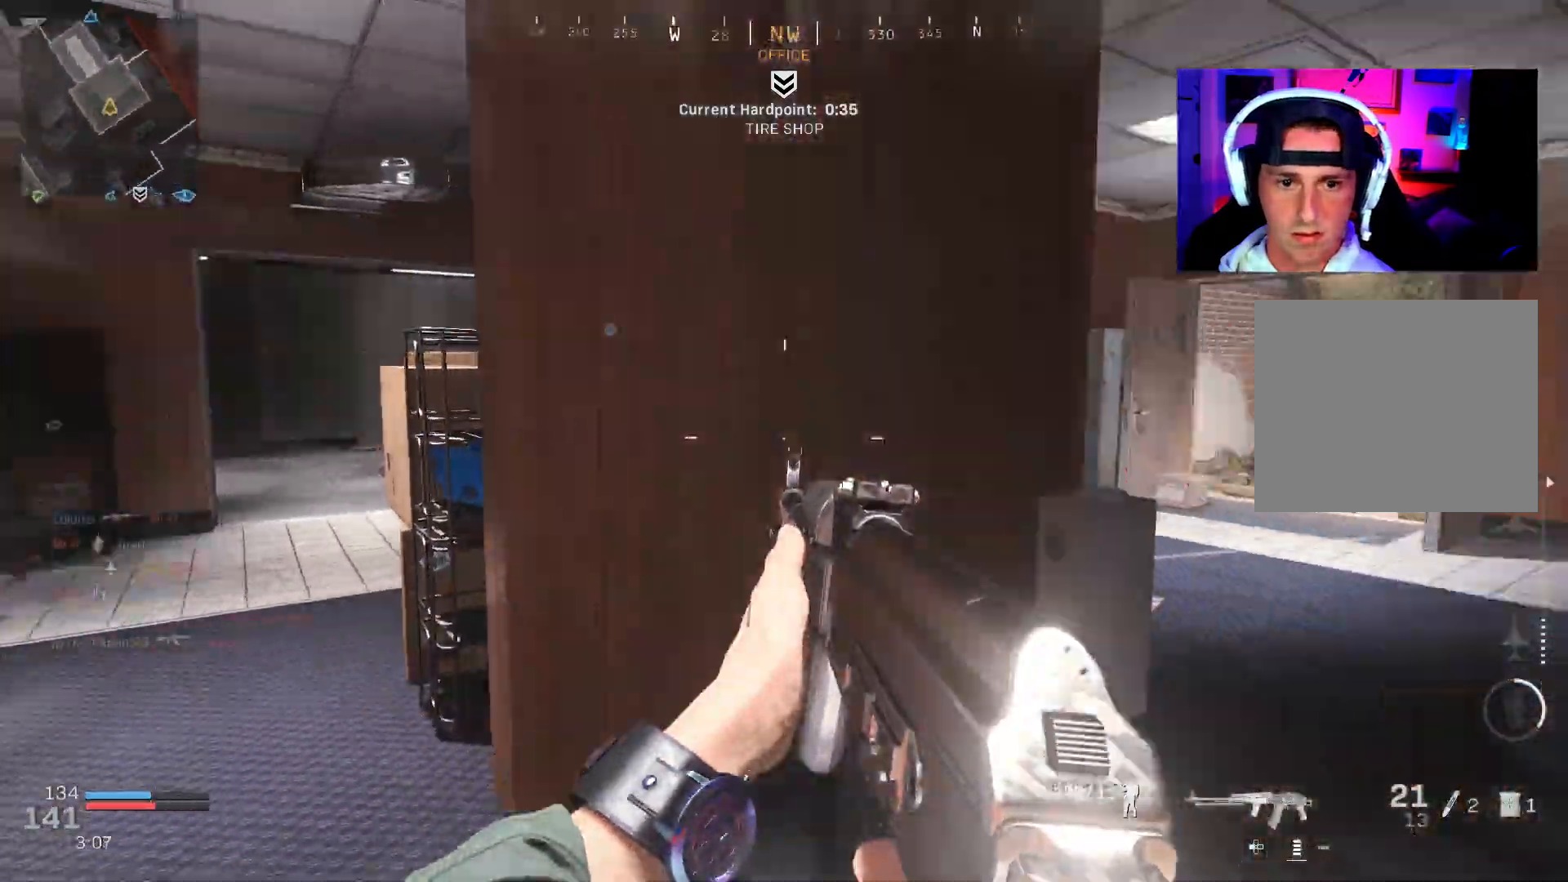
{"buttons": ["L3"], "left_stick": "up", "right_stick": "center", "events": [[33, "L3", "down"], [117, "L3", "up"], [117, "left_stick", "up"], [150, "right_stick", "center"], [183, "L3", "down"], [267, "L3", "up"], [317, "L3", "down"], [433, "L3", "up"], [500, "L3", "down"]]}
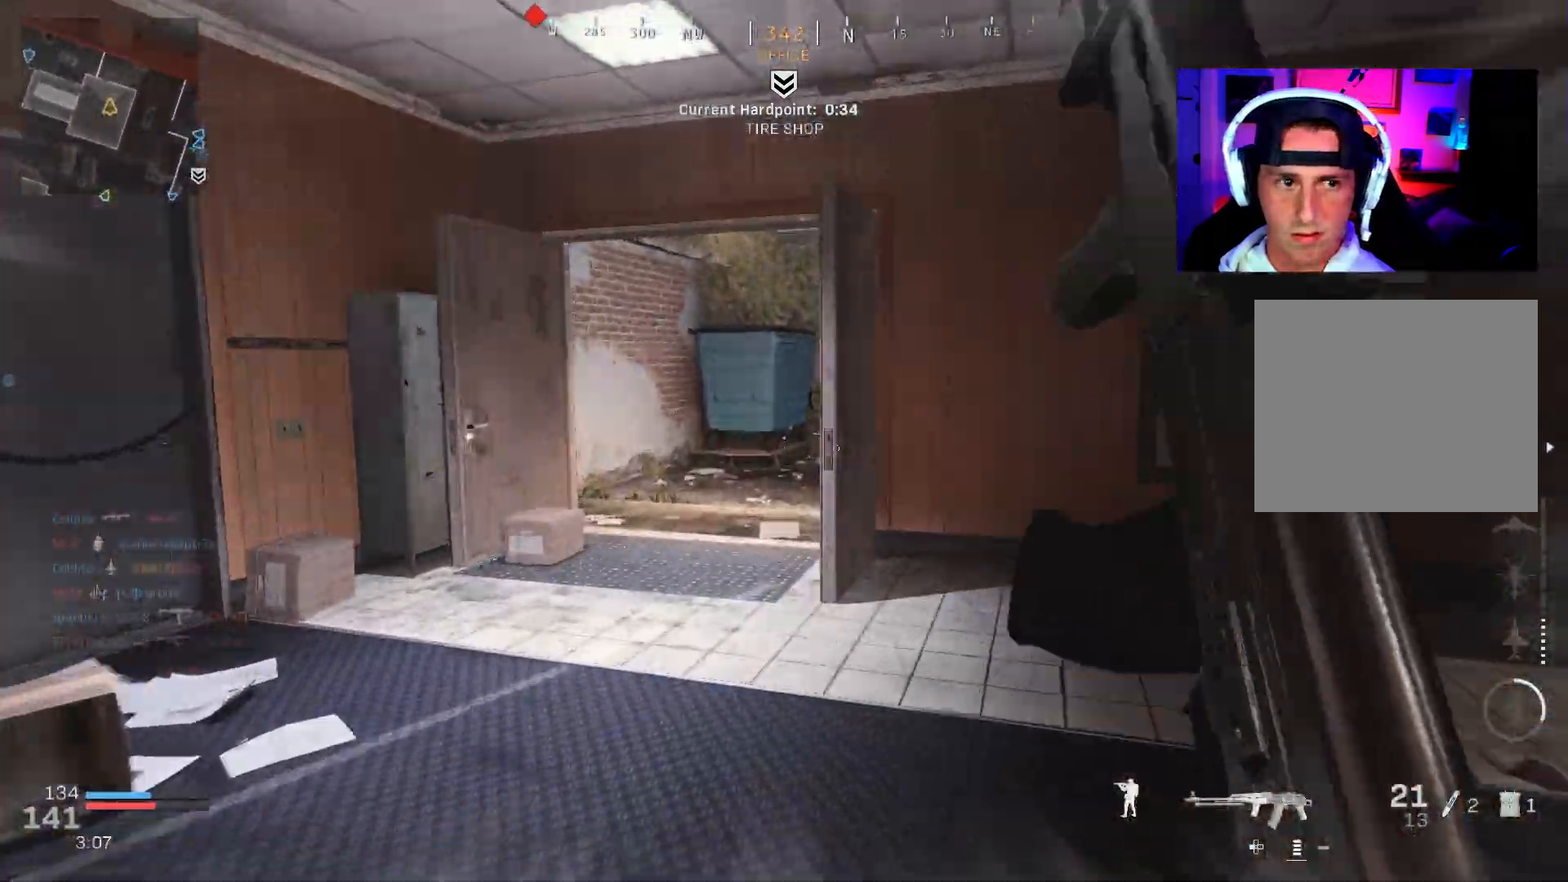
{"buttons": [], "left_stick": "up", "right_stick": "center", "events": [[100, "L3", "up"], [167, "L3", "down"], [450, "L3", "up"]]}
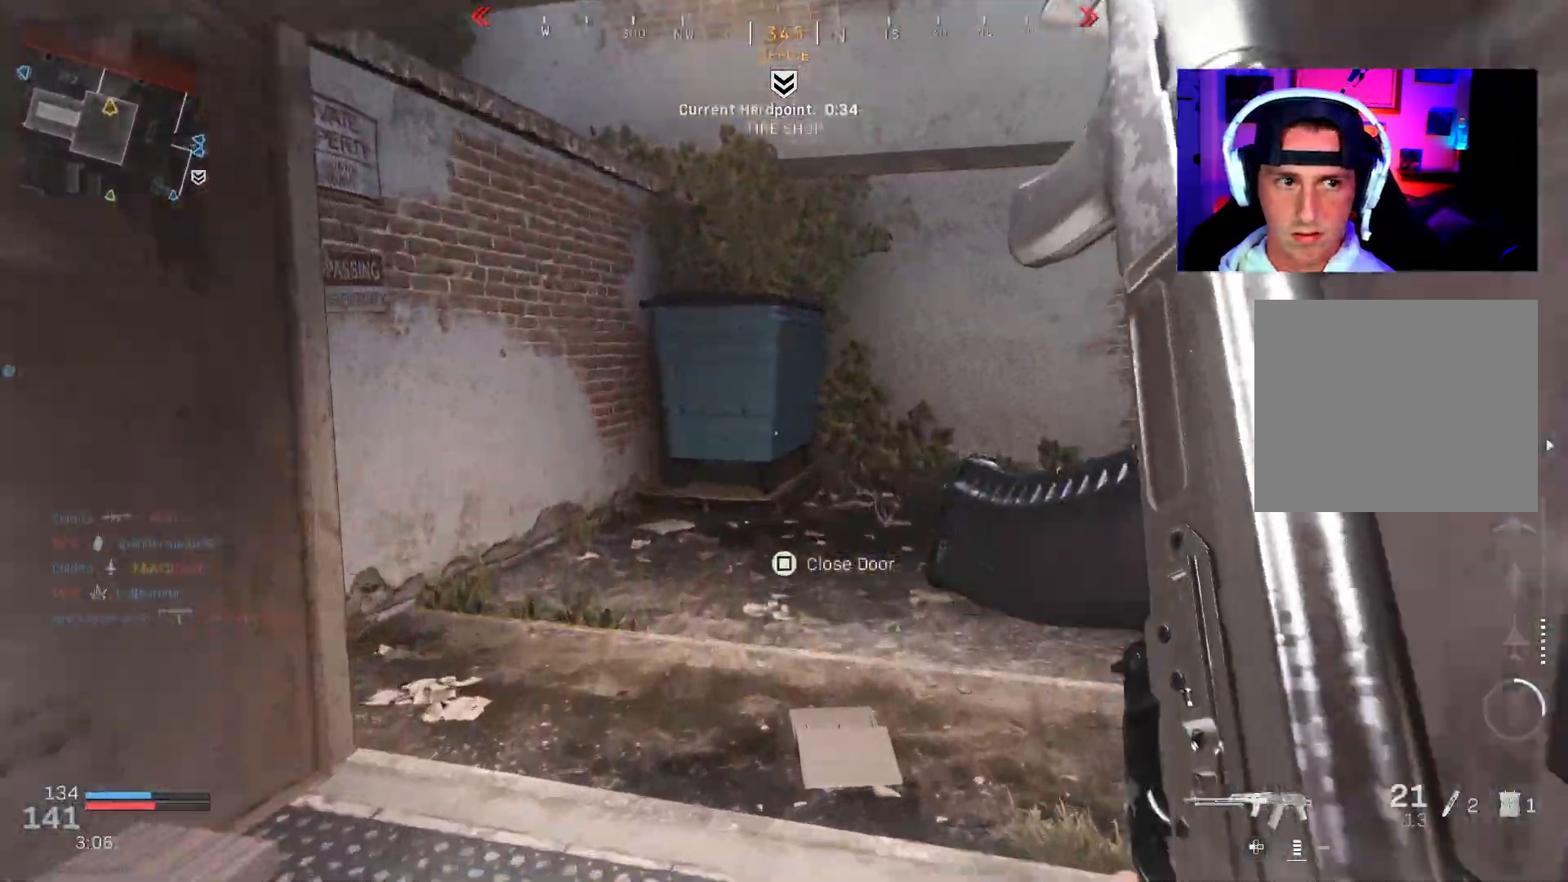
{"buttons": ["L3"], "left_stick": "up", "right_stick": "left", "events": [[83, "L3", "down"], [183, "L3", "up"], [250, "L3", "down"], [350, "L3", "up"], [400, "L3", "down"], [433, "right_stick", "left"]]}
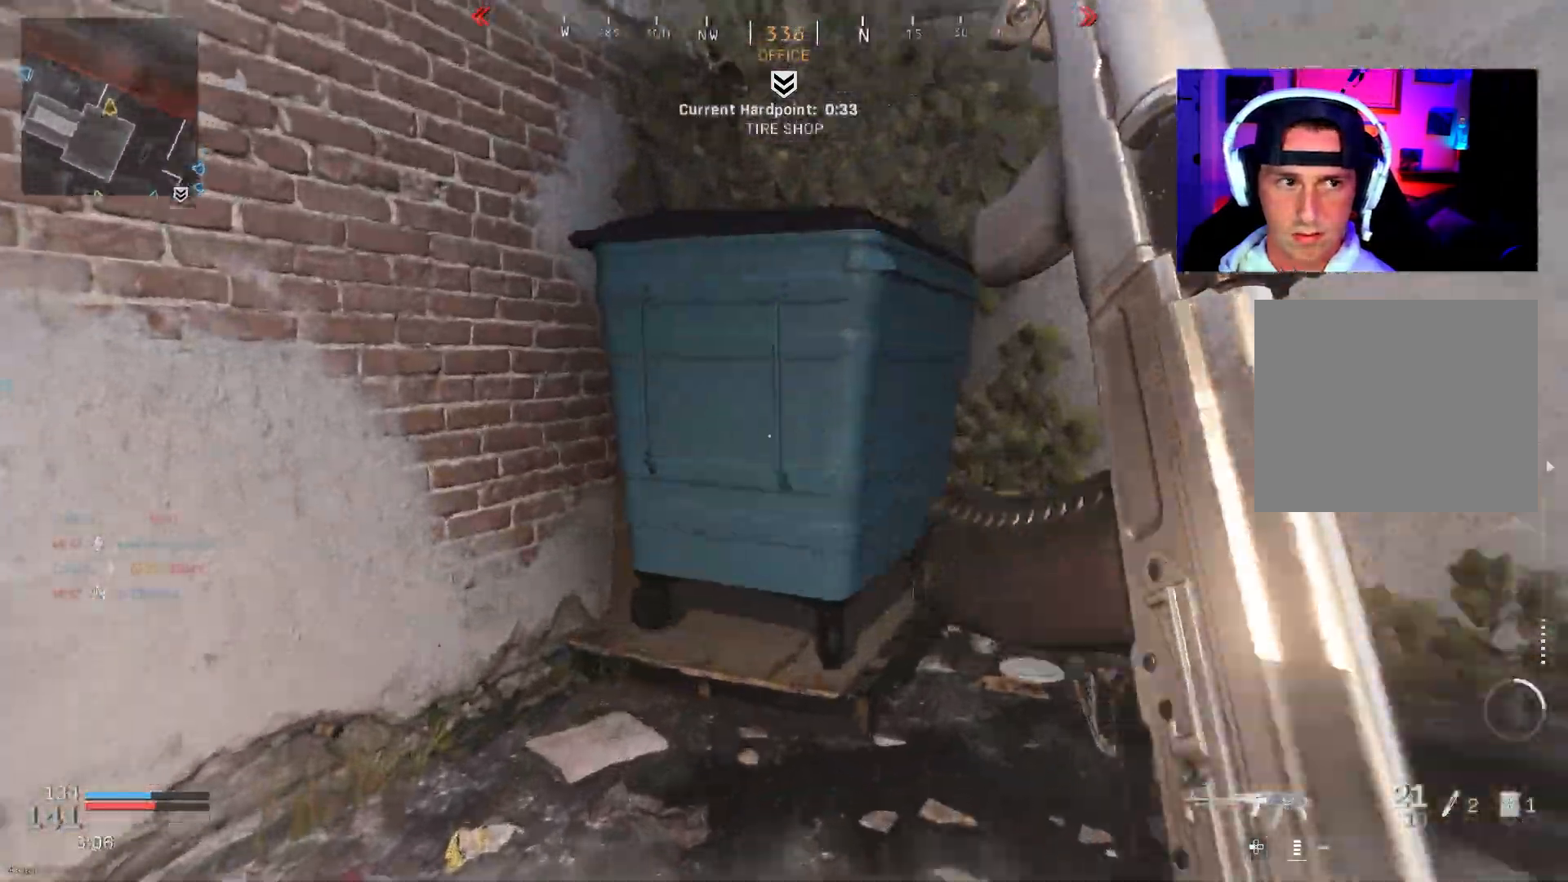
{"buttons": [], "left_stick": "up", "right_stick": "left", "events": [[17, "L3", "up"], [83, "L3", "down"], [483, "L3", "up"]]}
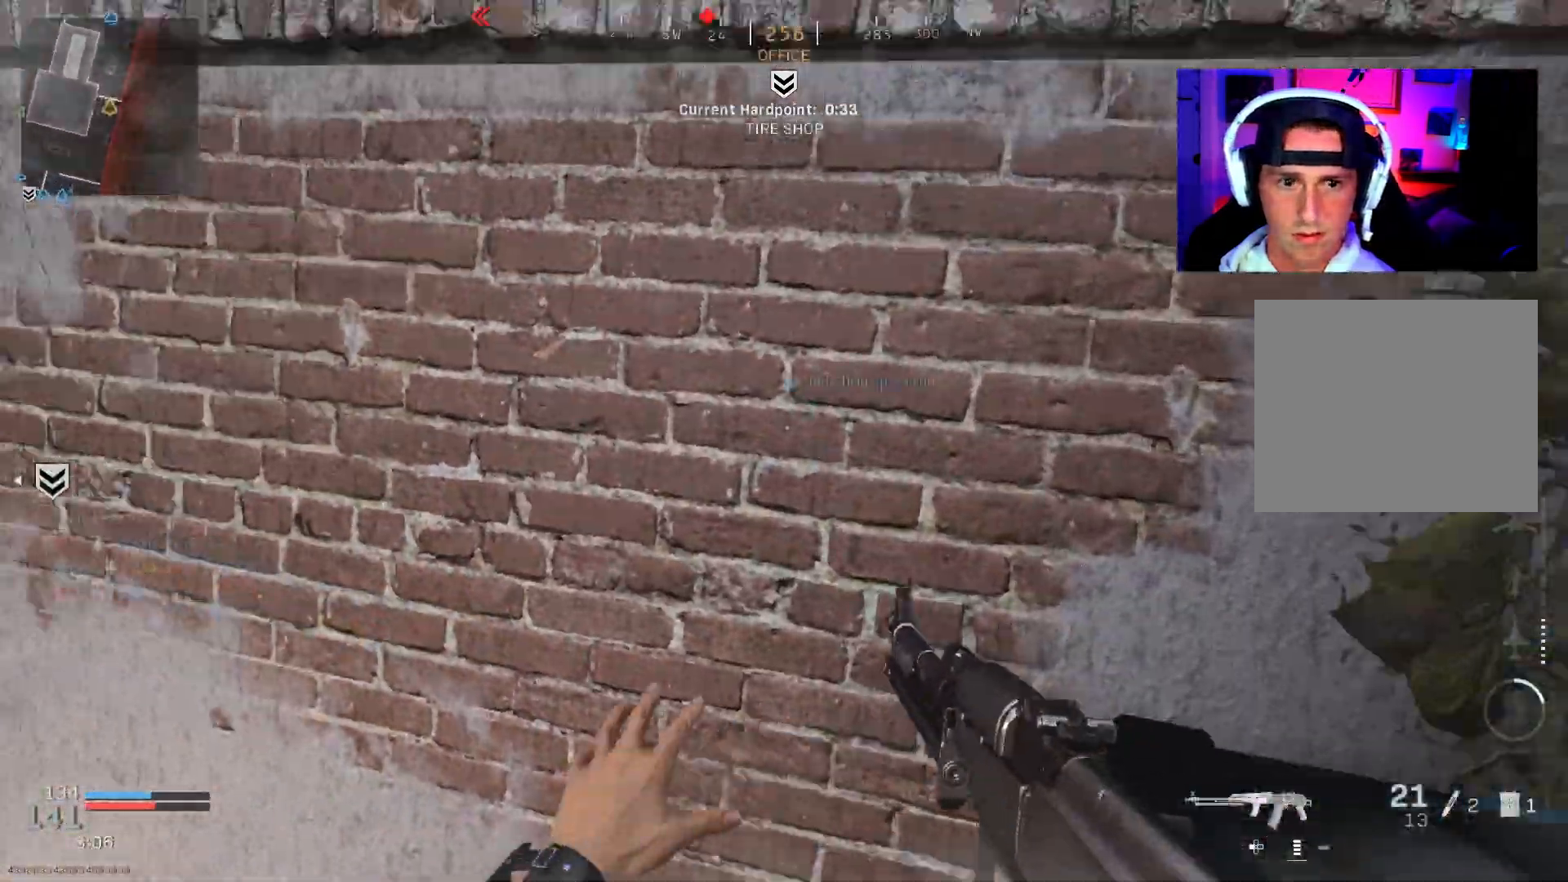
{"buttons": [], "left_stick": "up-right", "right_stick": "down", "events": [[67, "right_stick", "center"], [167, "left_stick", "up-right"], [267, "left_stick", "right"], [400, "left_stick", "up-right"], [433, "right_stick", "down"]]}
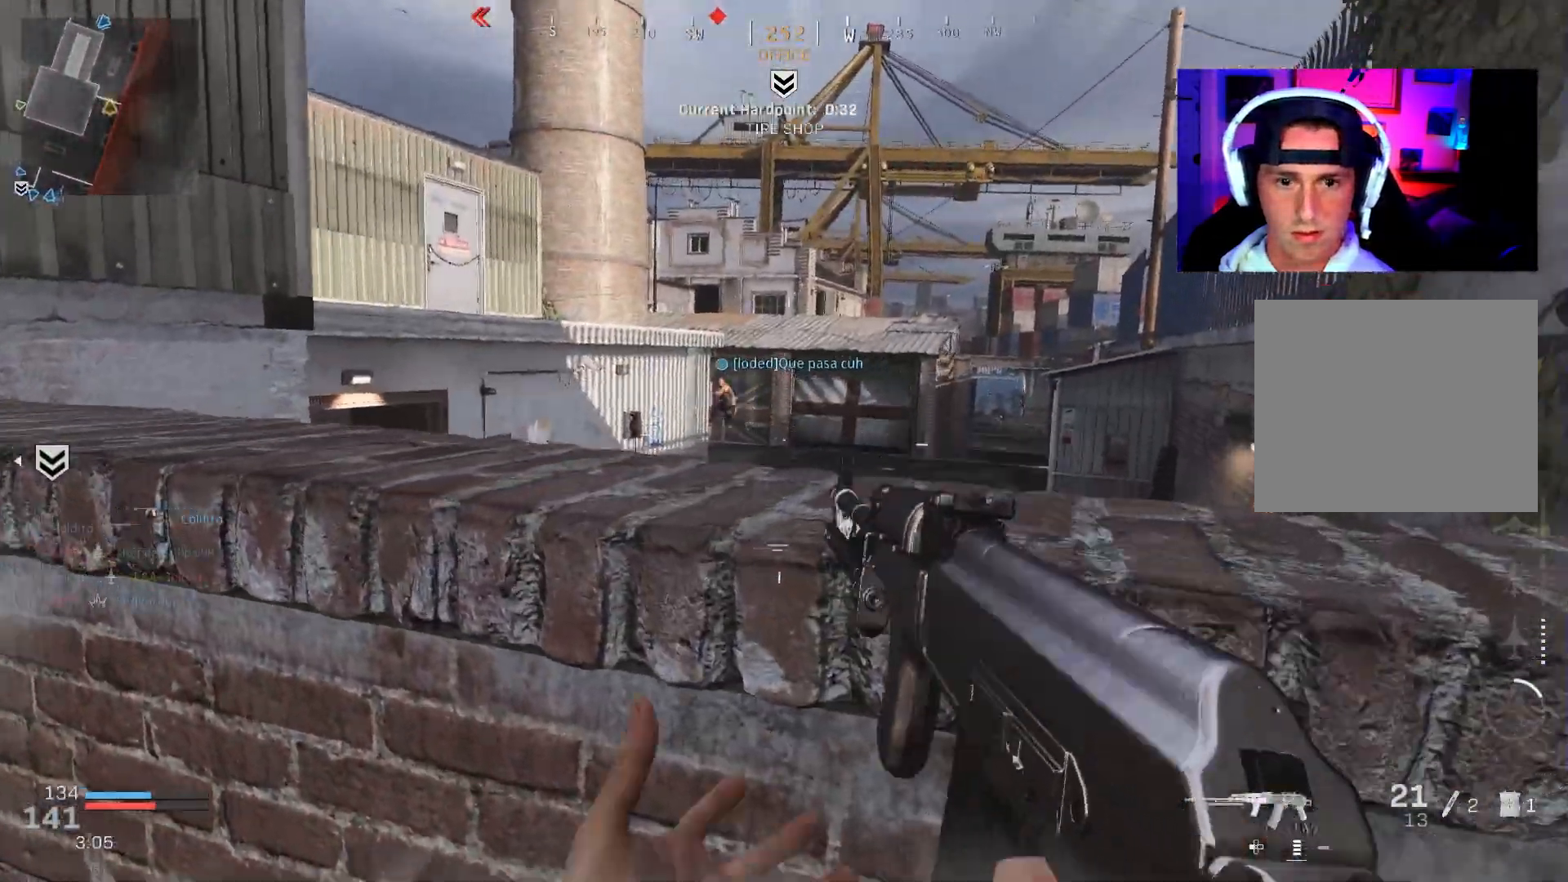
{"buttons": [], "left_stick": "left", "right_stick": "left", "events": [[17, "left_stick", "up"], [233, "left_stick", "center"], [233, "right_stick", "left"], [367, "left_stick", "down"], [483, "left_stick", "left"]]}
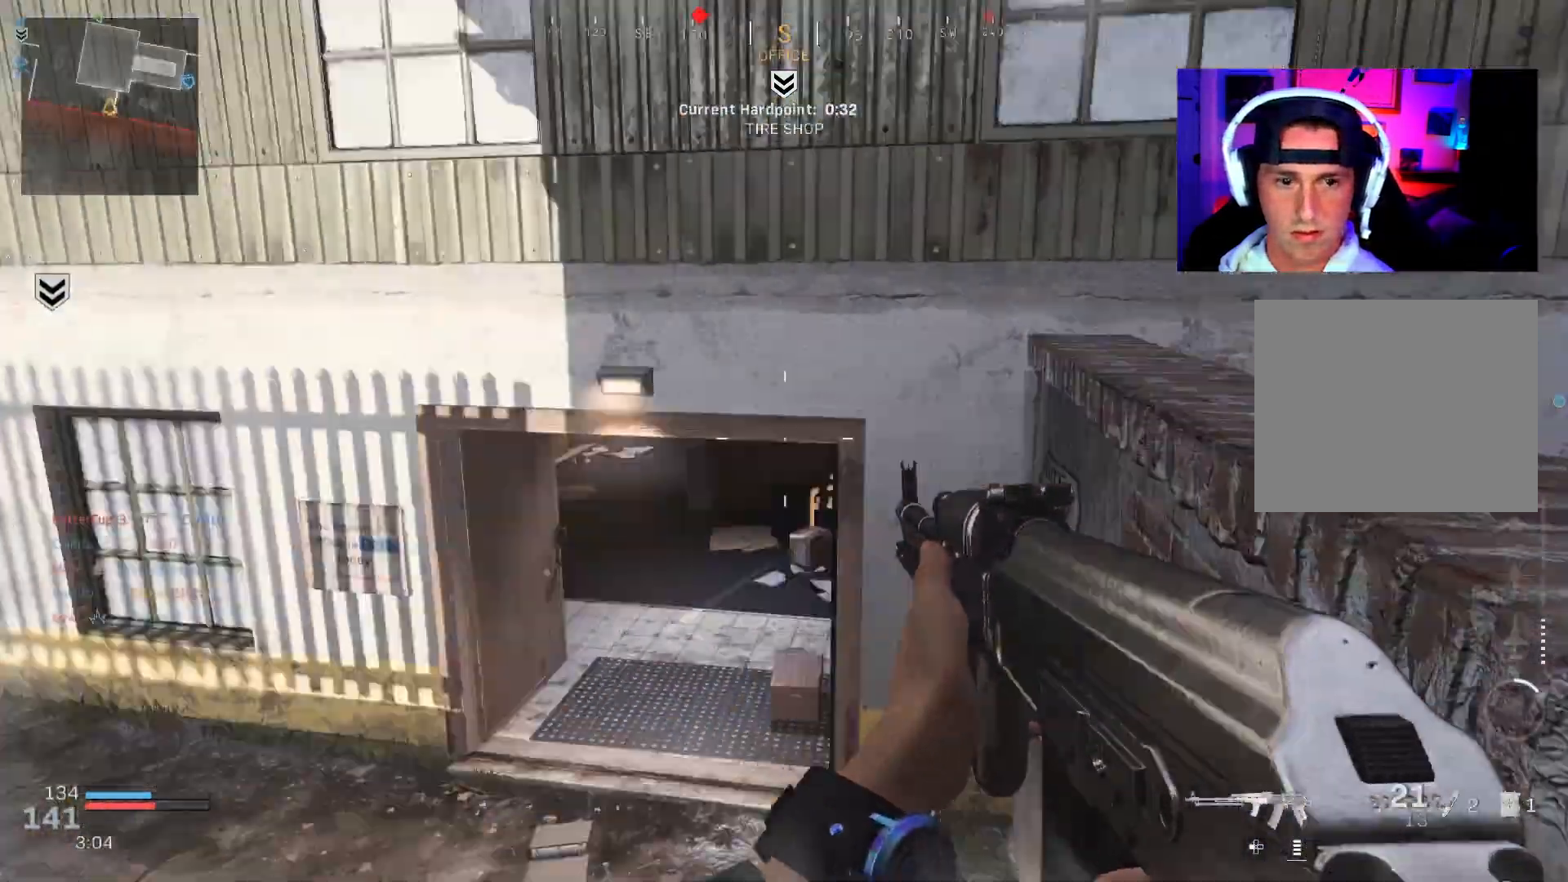
{"buttons": [], "left_stick": "up-left", "right_stick": "center", "events": [[133, "left_stick", "up-left"], [150, "right_stick", "up"], [233, "right_stick", "center"]]}
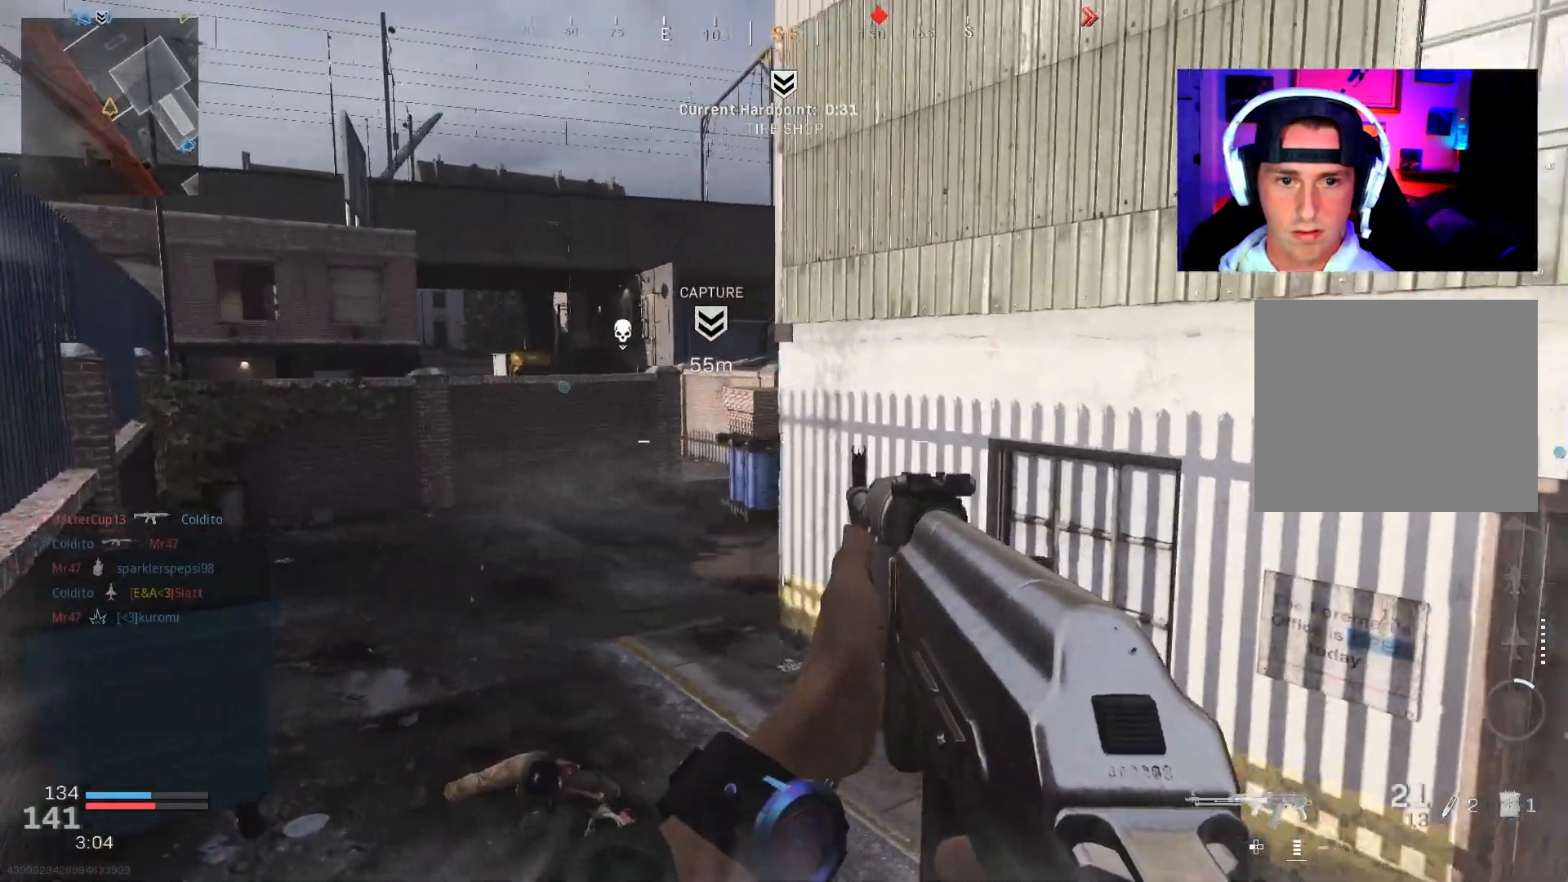
{"buttons": ["L3"], "left_stick": "up-left", "right_stick": "up", "events": [[167, "right_stick", "up"], [283, "L3", "down"], [367, "L3", "up"], [433, "L3", "down"]]}
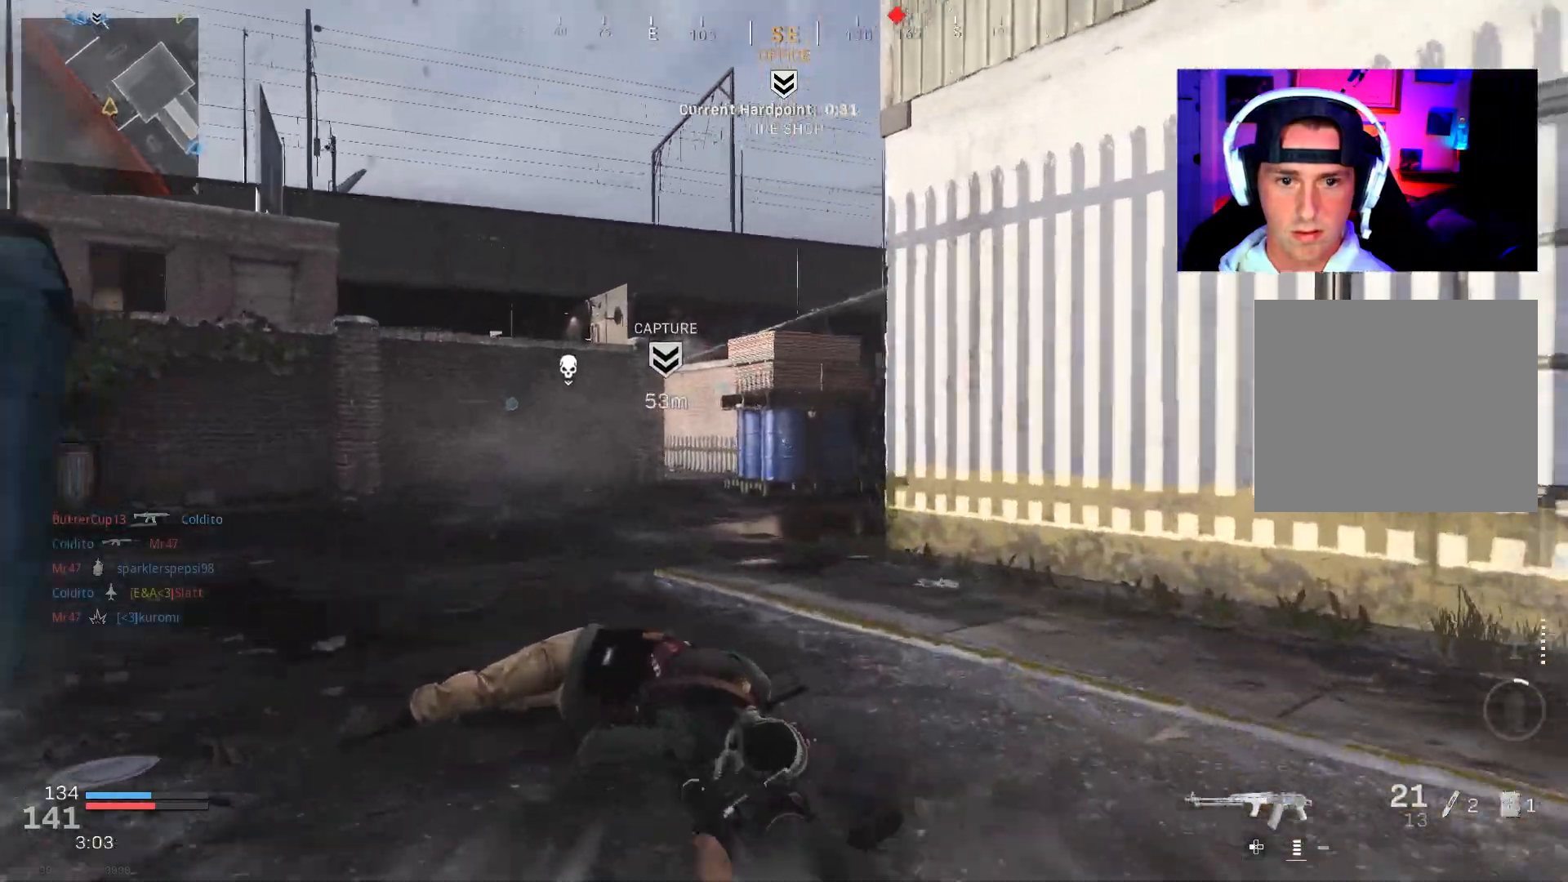
{"buttons": ["L3"], "left_stick": "up-right", "right_stick": "left", "events": [[17, "L3", "up"], [17, "right_stick", "right"], [133, "left_stick", "right"], [317, "left_stick", "up-right"], [350, "L3", "down"], [433, "L3", "up"], [450, "right_stick", "center"], [483, "L3", "down"], [500, "right_stick", "left"]]}
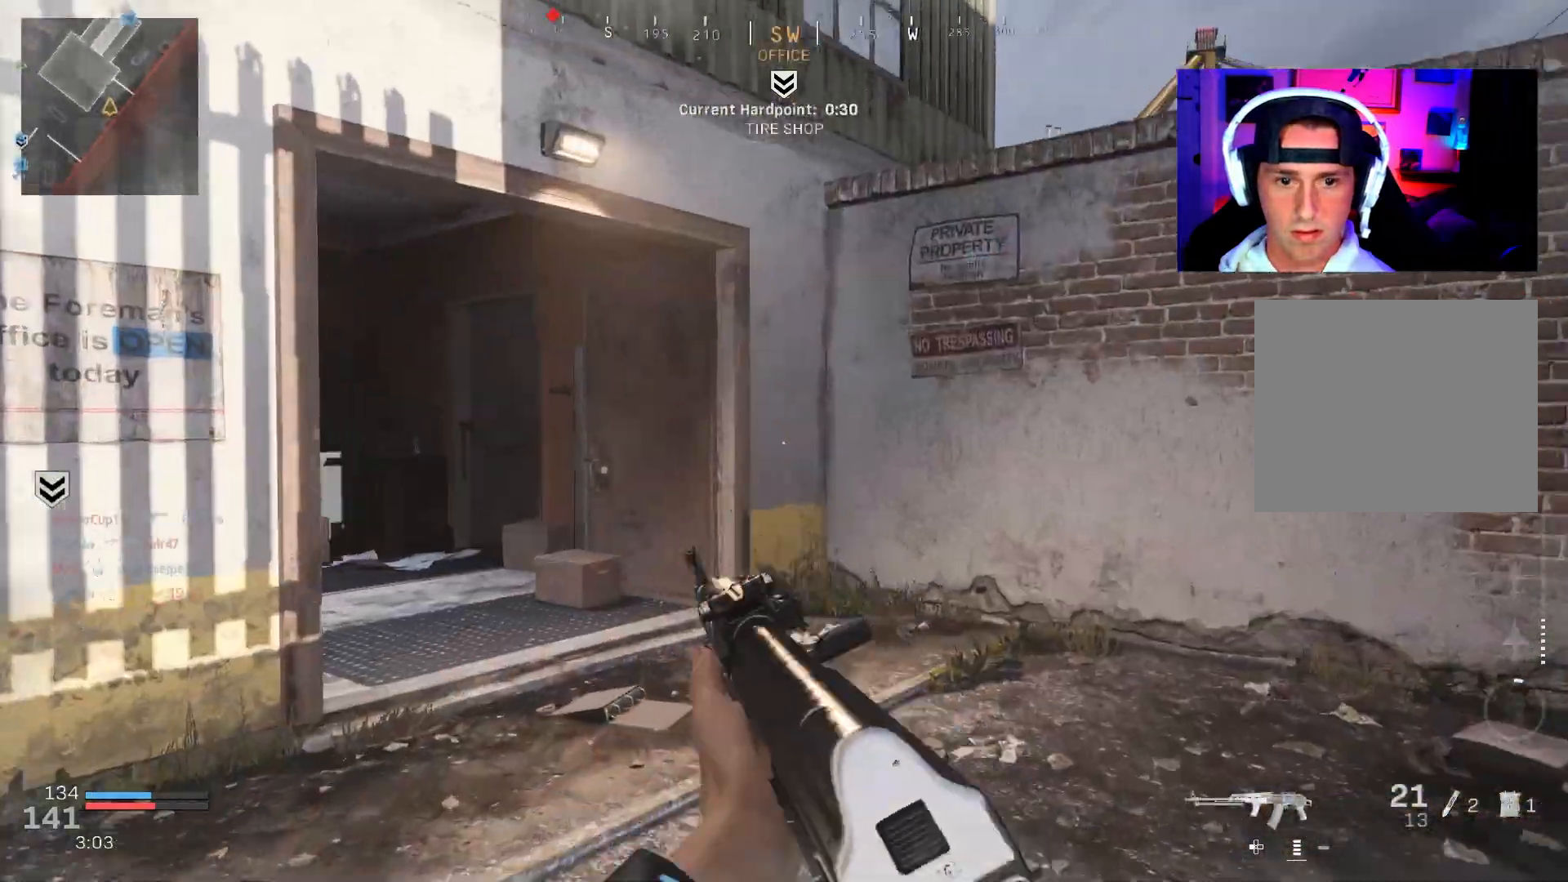
{"buttons": ["L3"], "left_stick": "up", "right_stick": "up-left", "events": [[17, "left_stick", "up"], [83, "L3", "up"], [150, "L3", "down"], [250, "L3", "up"], [300, "L3", "down"], [333, "R3", "down"], [400, "L3", "up"], [433, "R3", "up"], [433, "right_stick", "up-left"], [500, "L3", "down"]]}
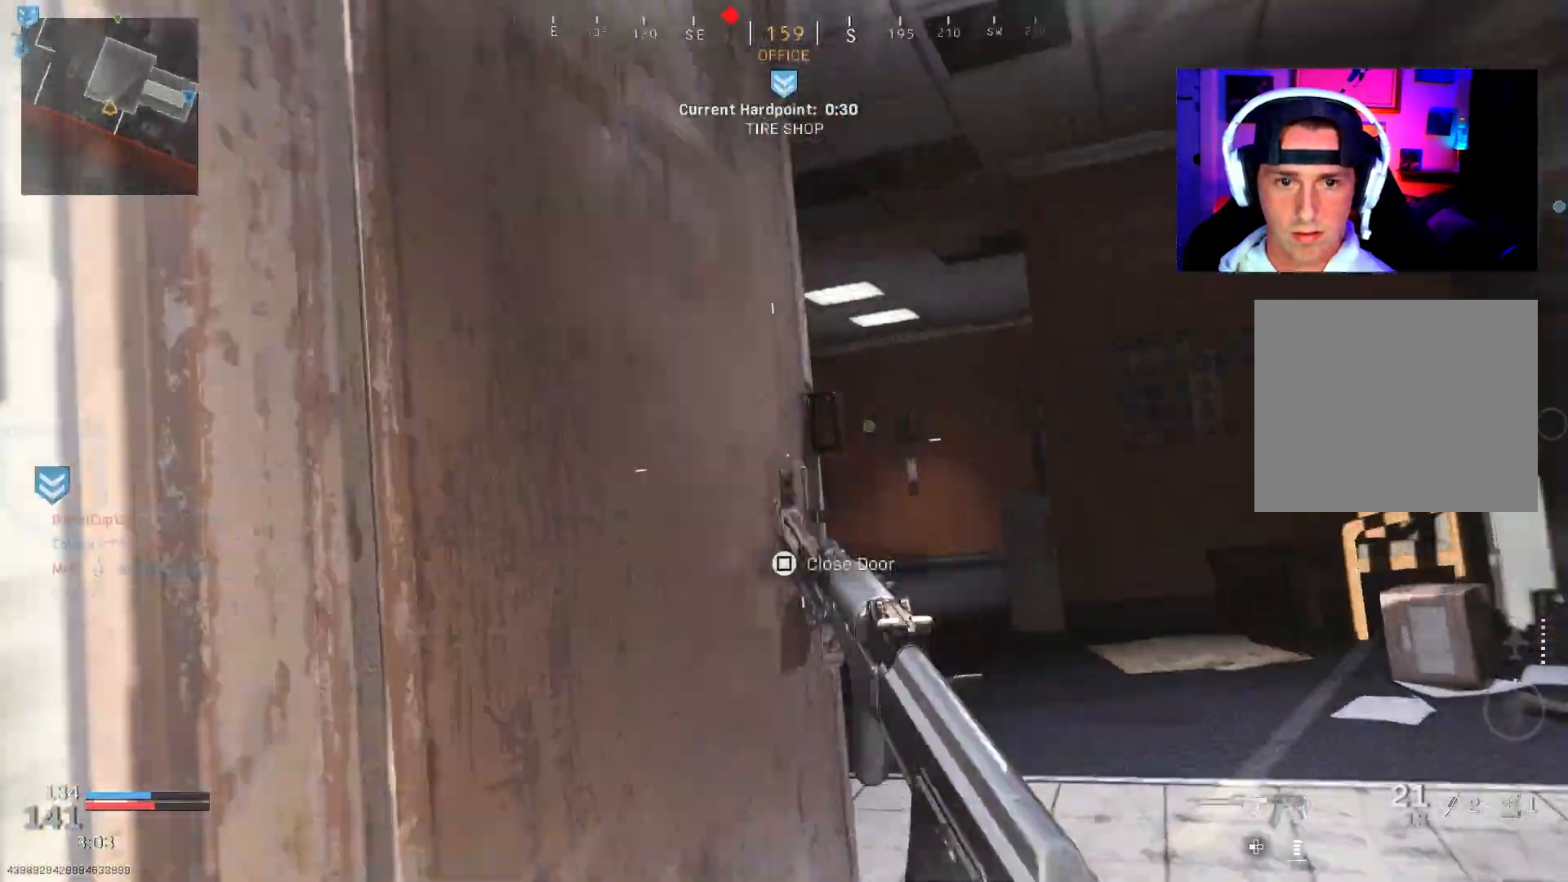
{"buttons": ["L2"], "left_stick": "left", "right_stick": "up", "events": [[33, "R3", "down"], [100, "L3", "up"], [150, "left_stick", "up-left"], [150, "right_stick", "up"], [183, "R3", "up"], [333, "left_stick", "left"], [500, "L2", "down"]]}